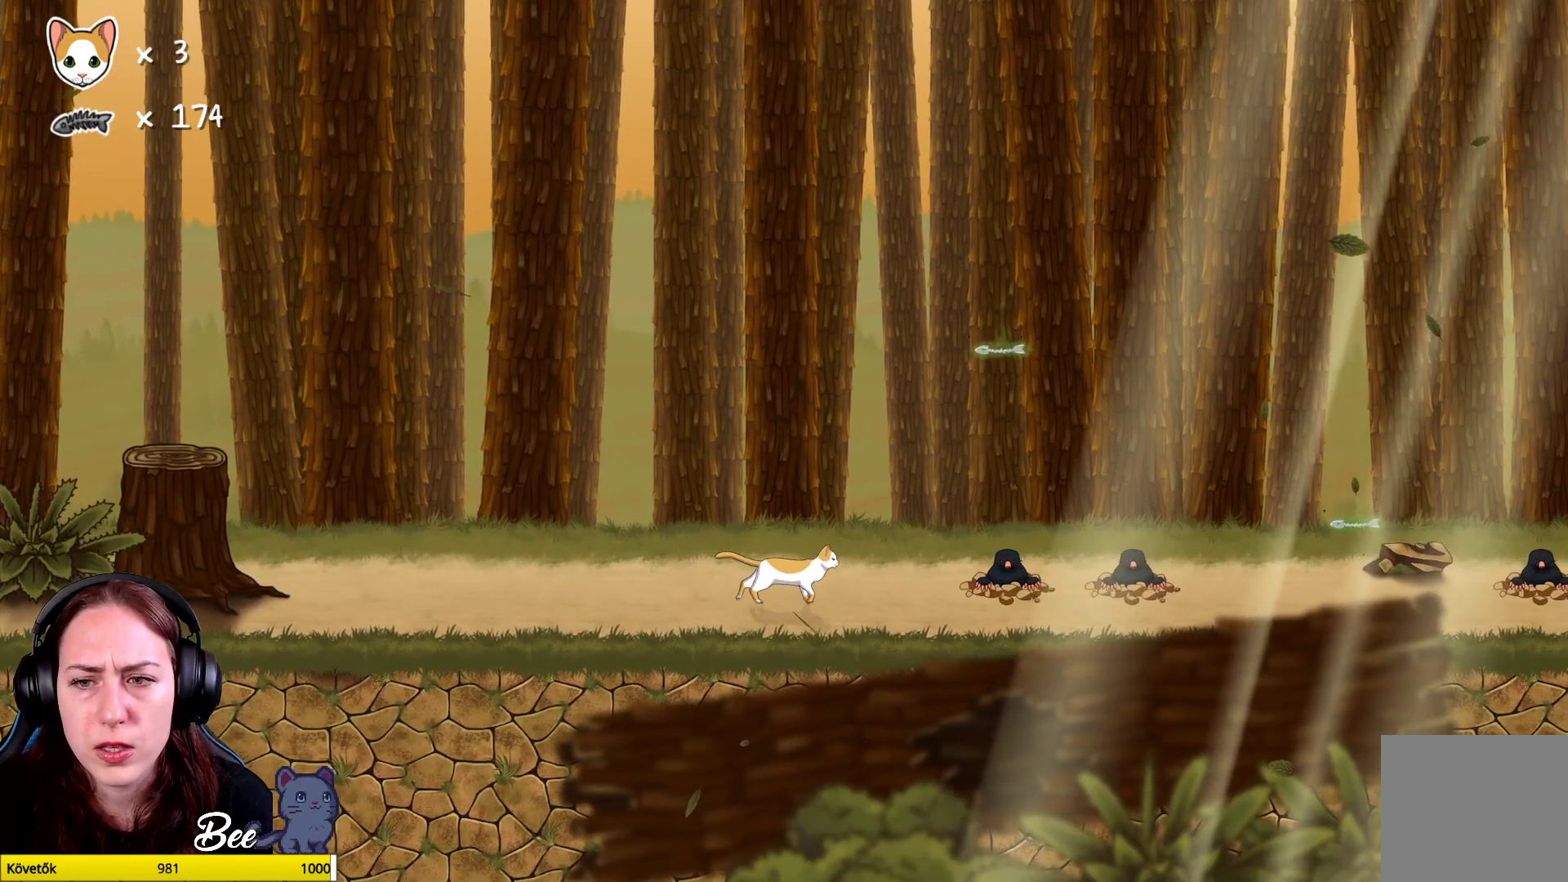
Gameplay with a controller (Xbox layout); each line is a JSON object with the inputs held at the frame after it. "events" lists button and stick changes between this image and that frame as [ms after this image, input, new state], when the widget could be followed in between. Not read: Z.
{"buttons": ["A"], "left_stick": "up-right", "right_stick": "center", "events": [[250, "A", "down"], [400, "A", "up"], [467, "A", "down"]]}
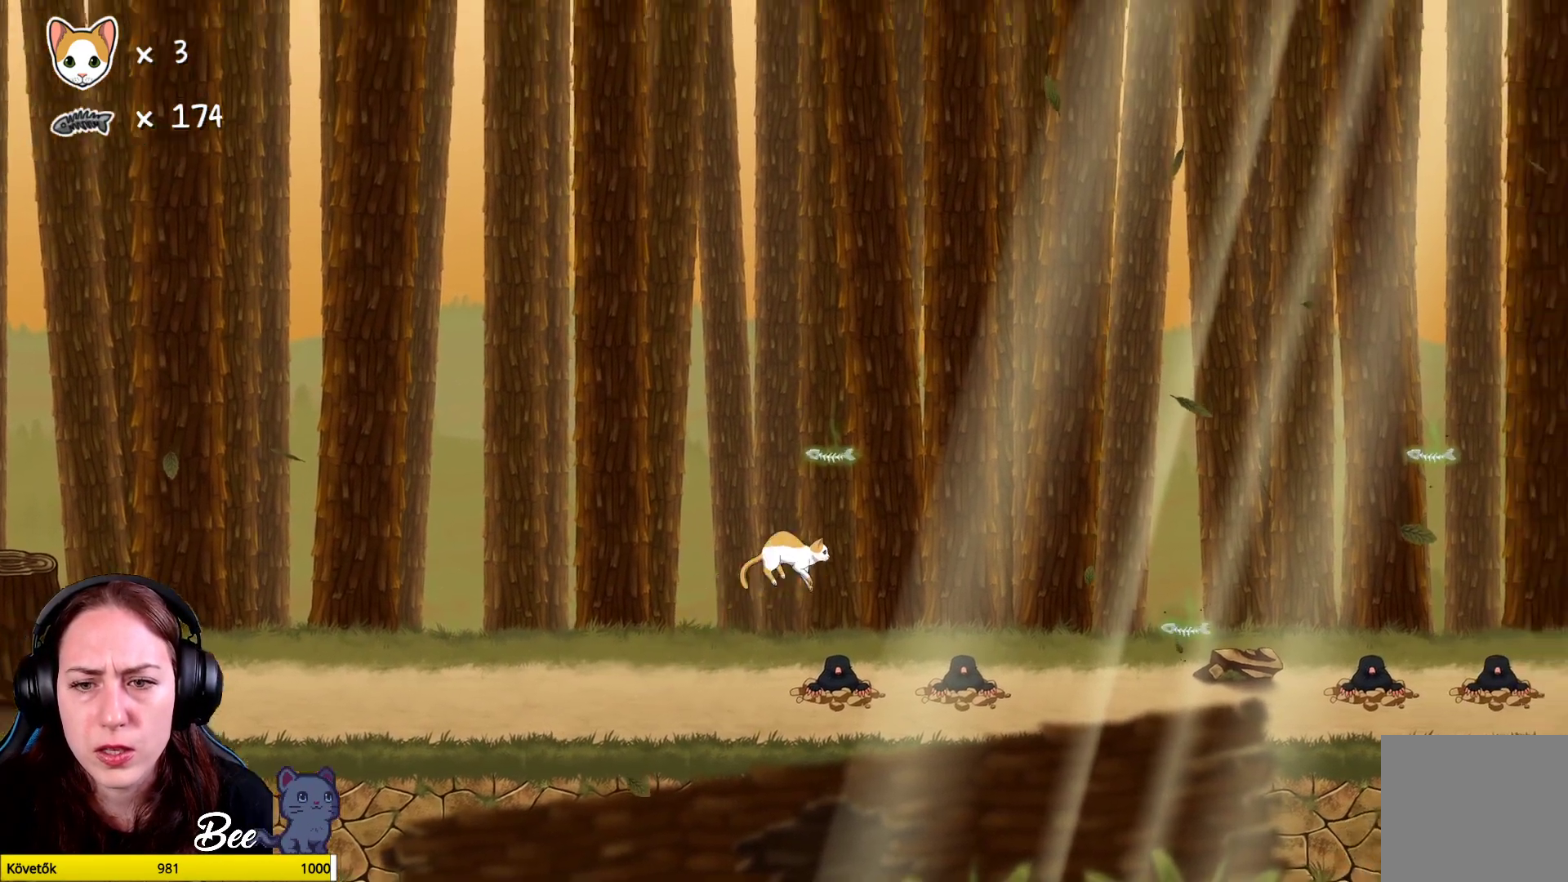
{"buttons": [], "left_stick": "up-right", "right_stick": "center", "events": [[117, "A", "up"]]}
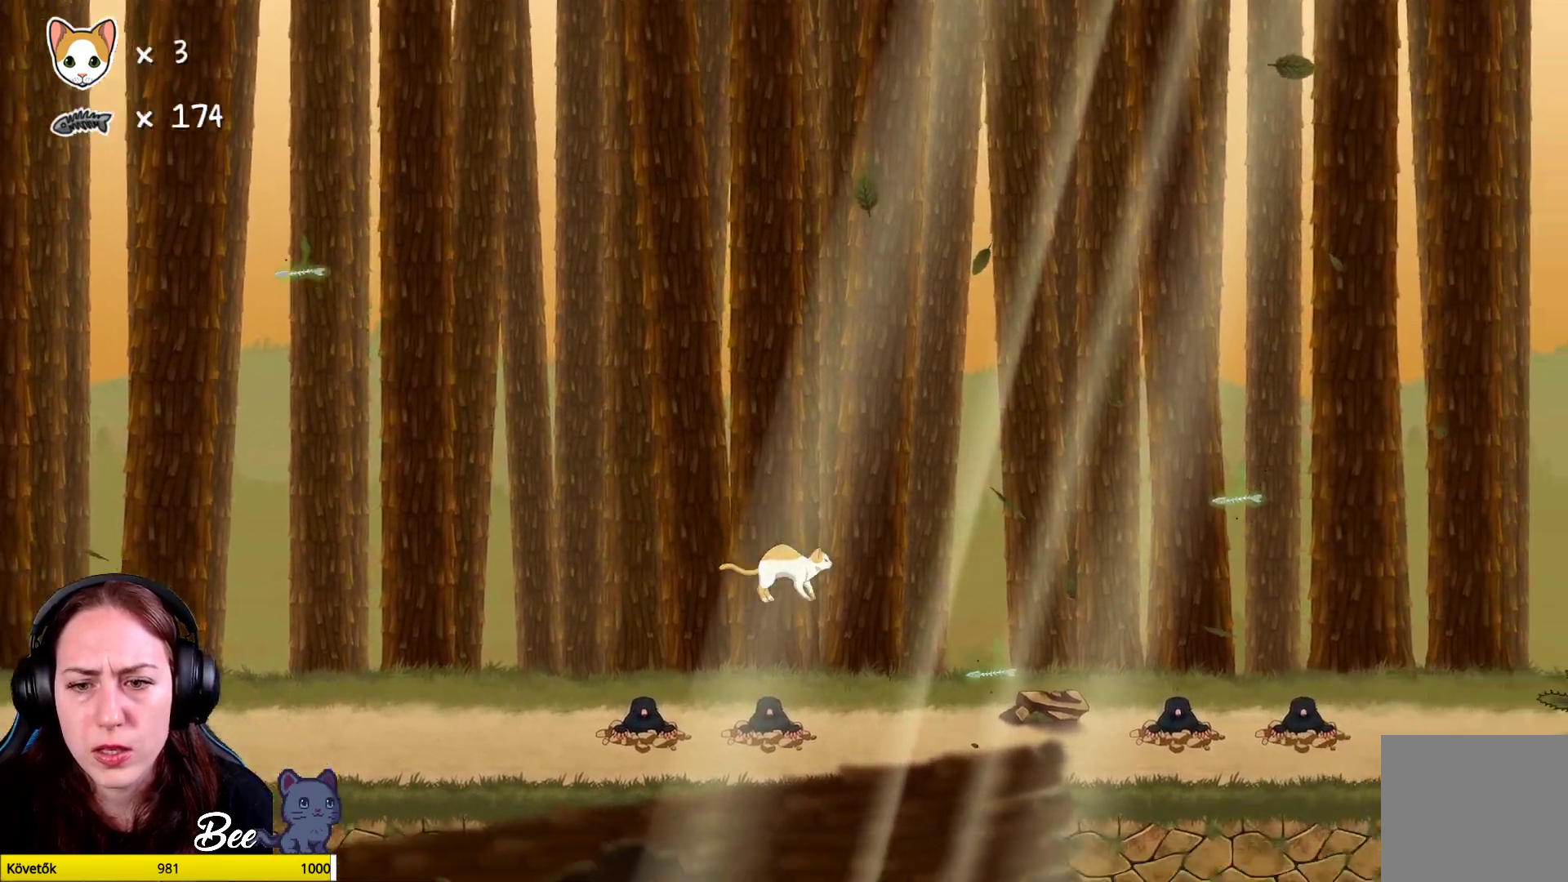
{"buttons": [], "left_stick": "center", "right_stick": "center", "events": [[267, "left_stick", "center"]]}
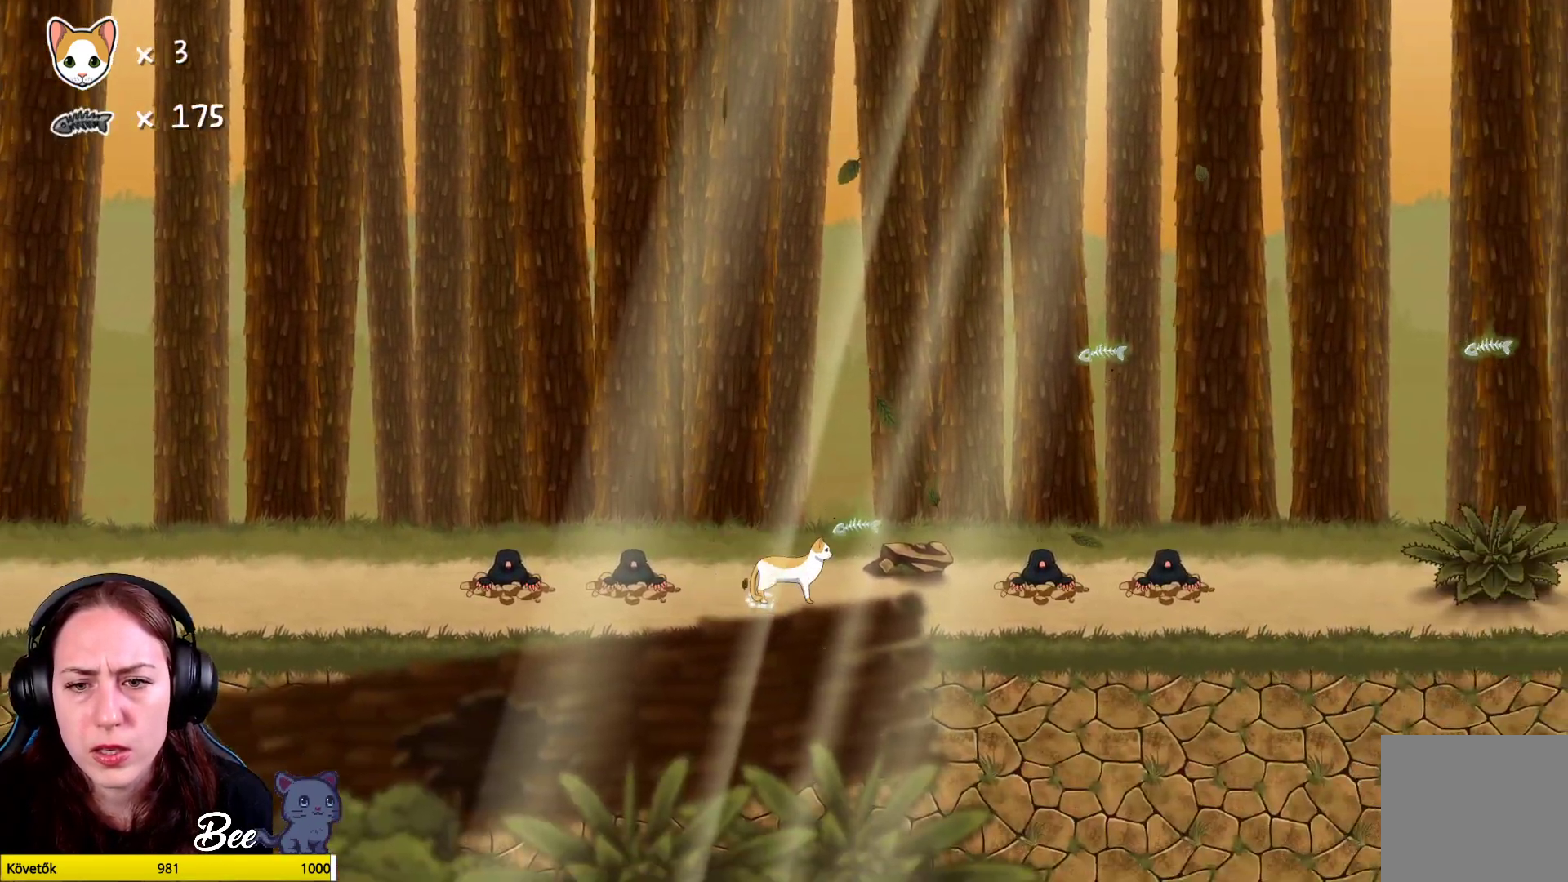
{"buttons": [], "left_stick": "up-right", "right_stick": "center", "events": [[350, "left_stick", "up-right"]]}
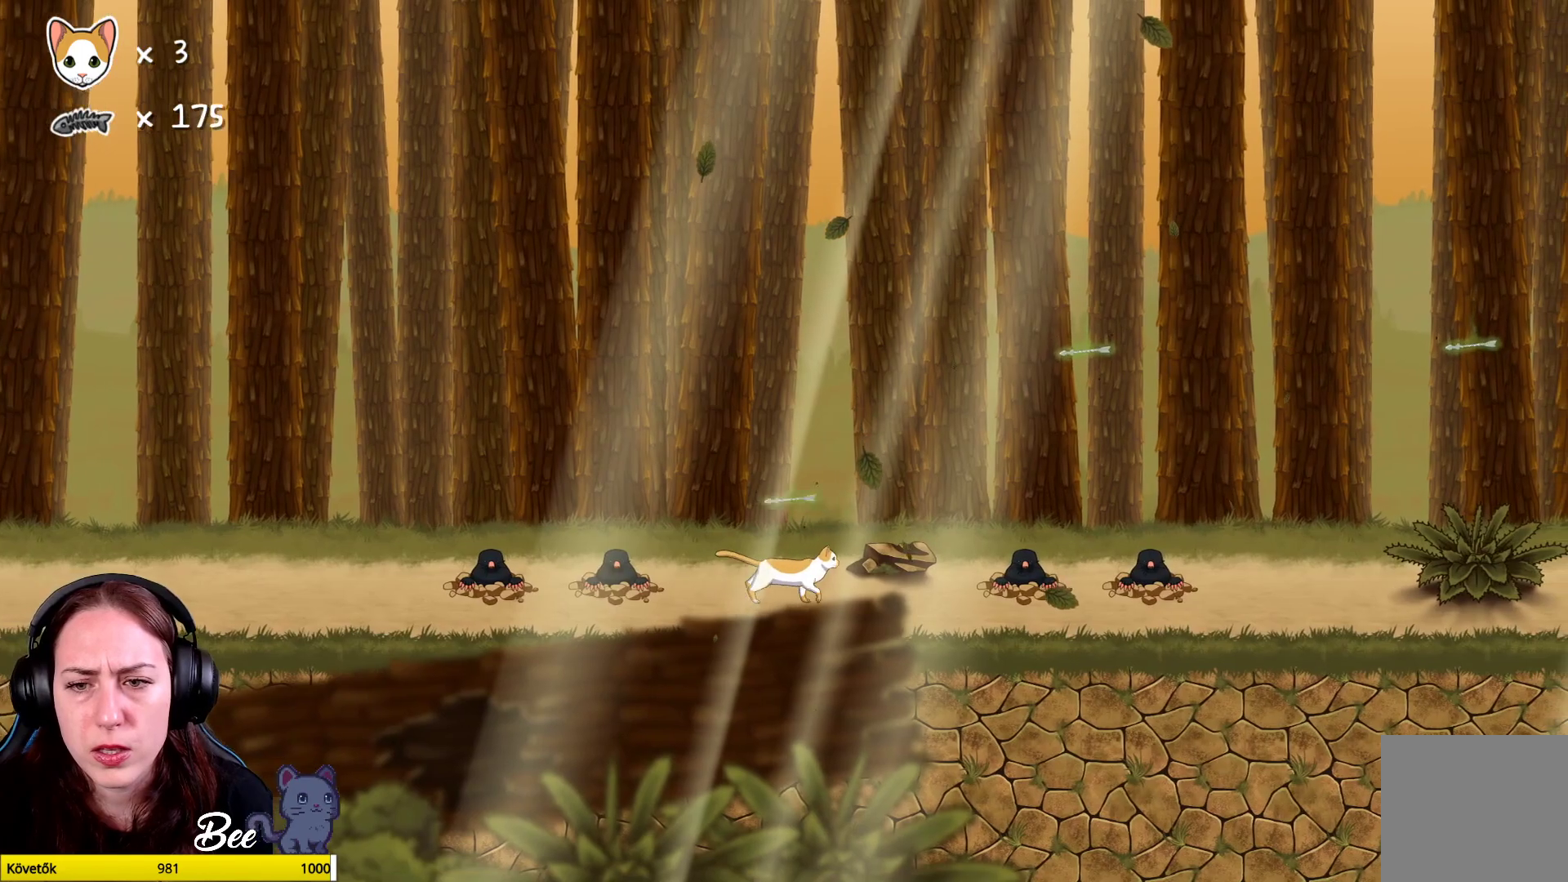
{"buttons": [], "left_stick": "center", "right_stick": "center", "events": [[133, "left_stick", "center"]]}
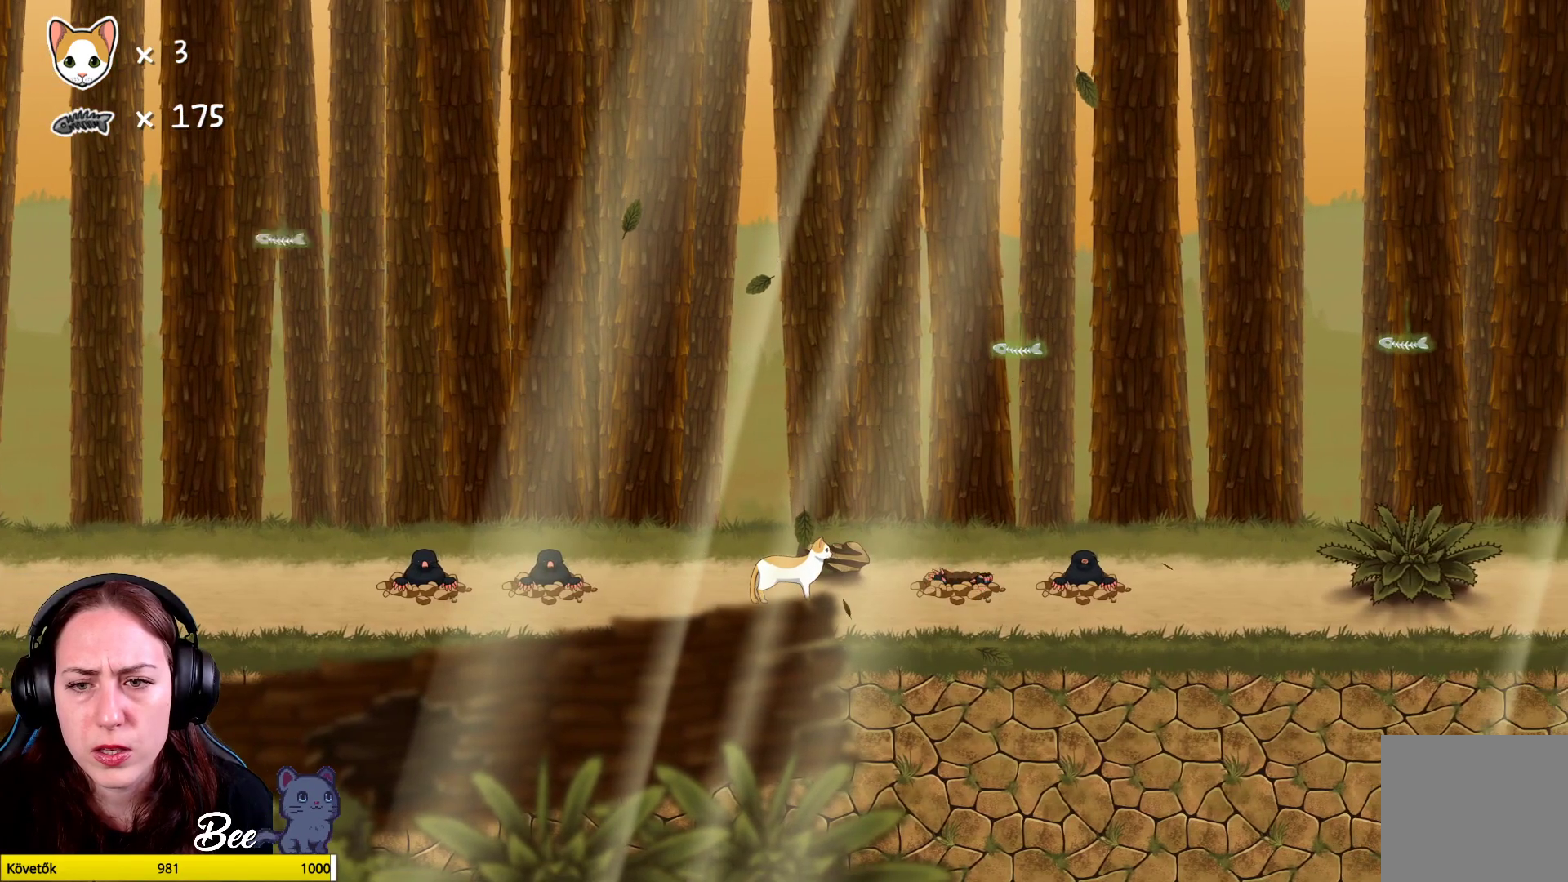
{"buttons": ["A"], "left_stick": "up", "right_stick": "center", "events": [[150, "left_stick", "up-right"], [417, "A", "down"], [417, "left_stick", "up"]]}
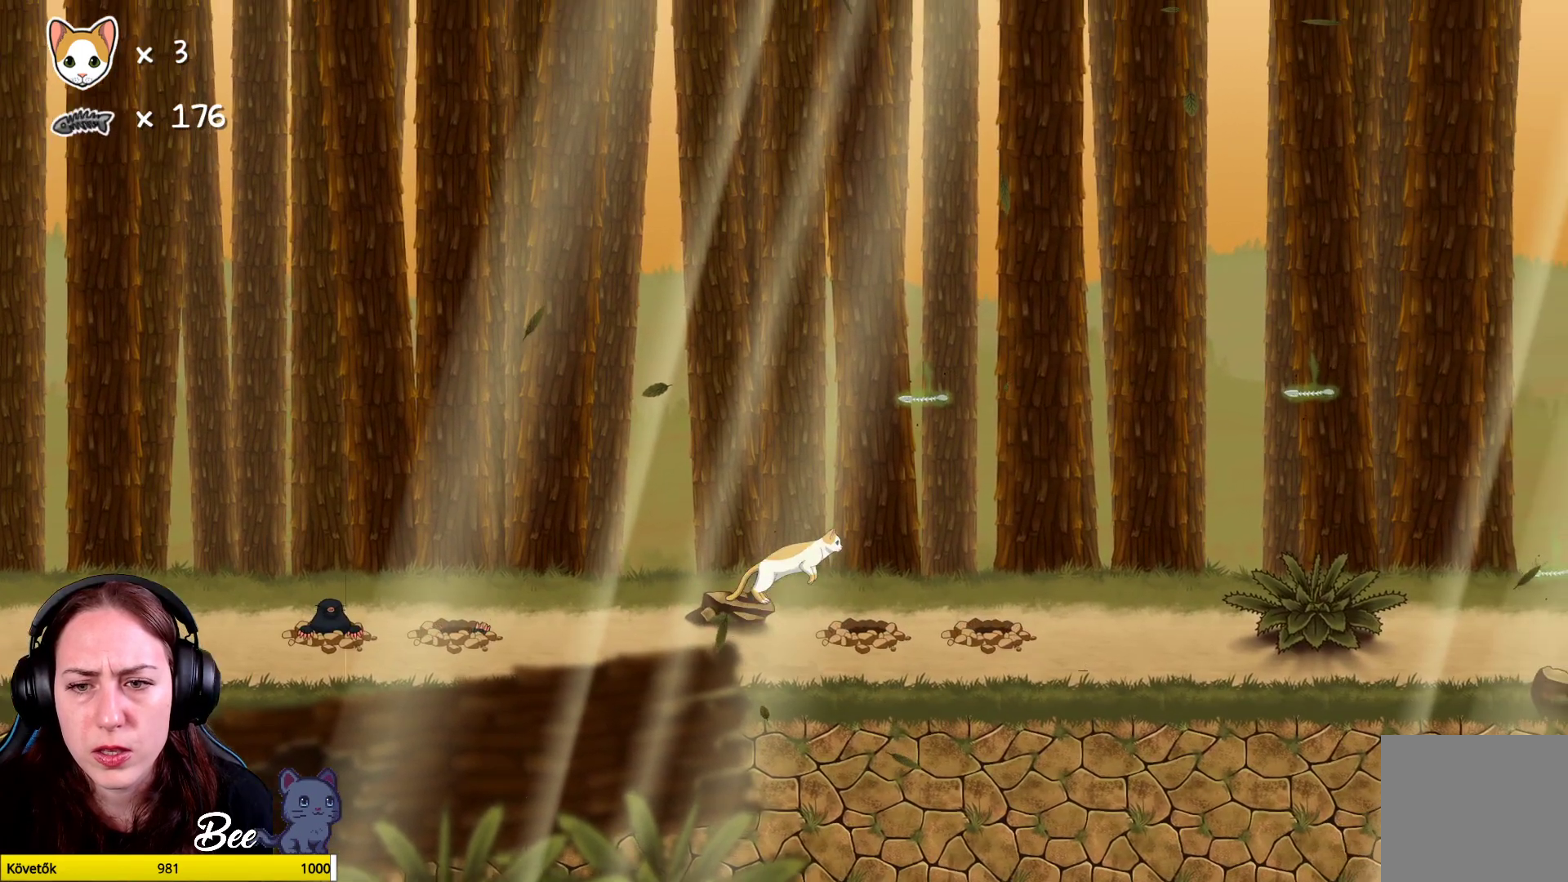
{"buttons": [], "left_stick": "up", "right_stick": "center", "events": [[67, "A", "up"], [133, "A", "down"], [267, "A", "up"]]}
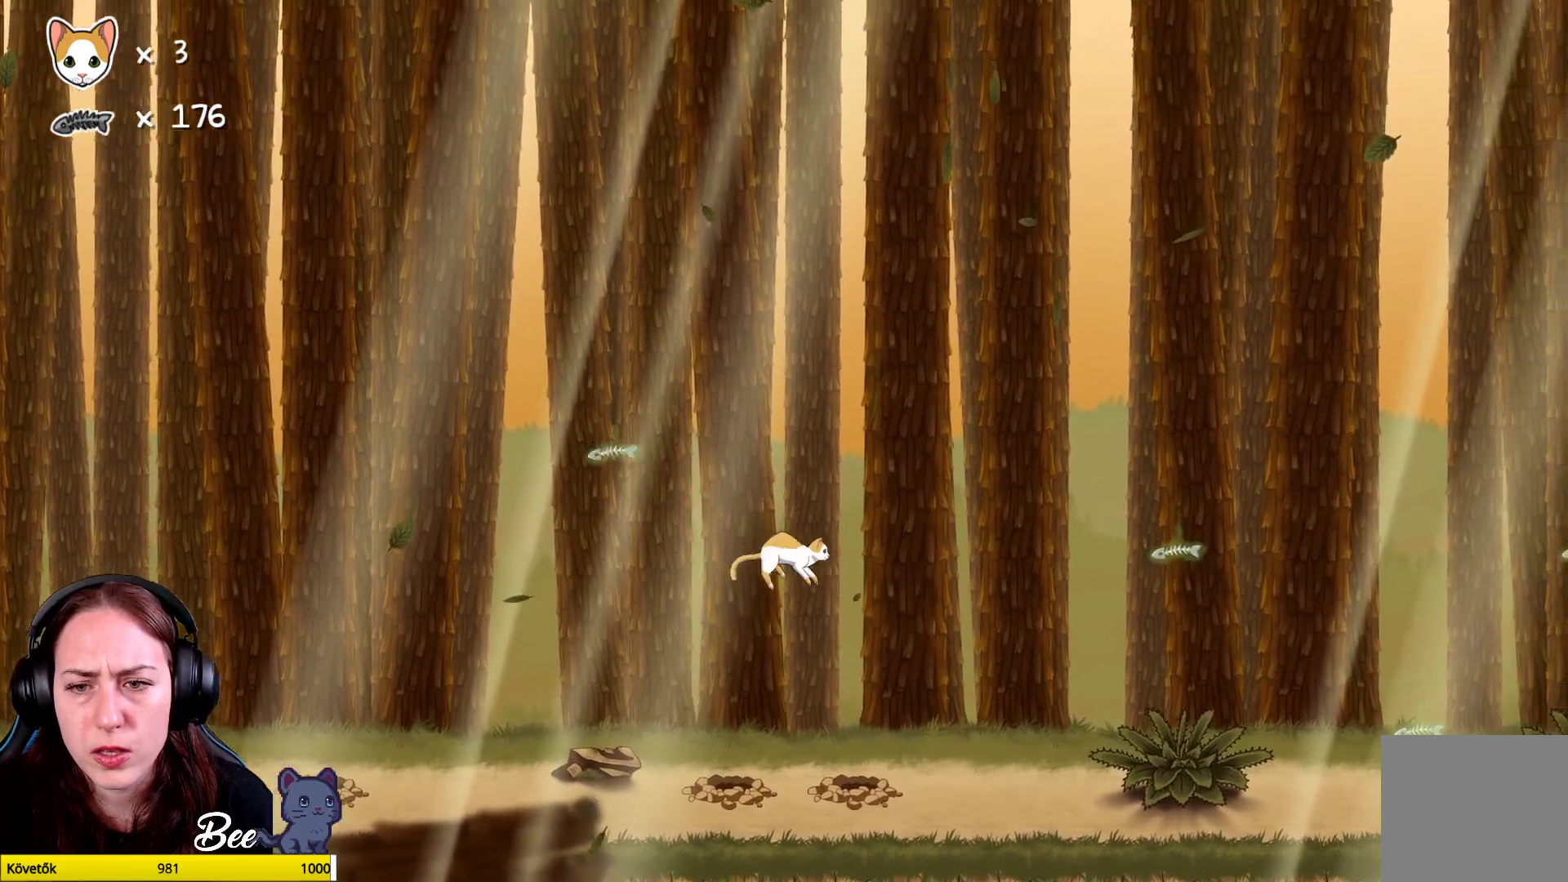
{"buttons": [], "left_stick": "up-right", "right_stick": "center", "events": [[17, "left_stick", "up-right"]]}
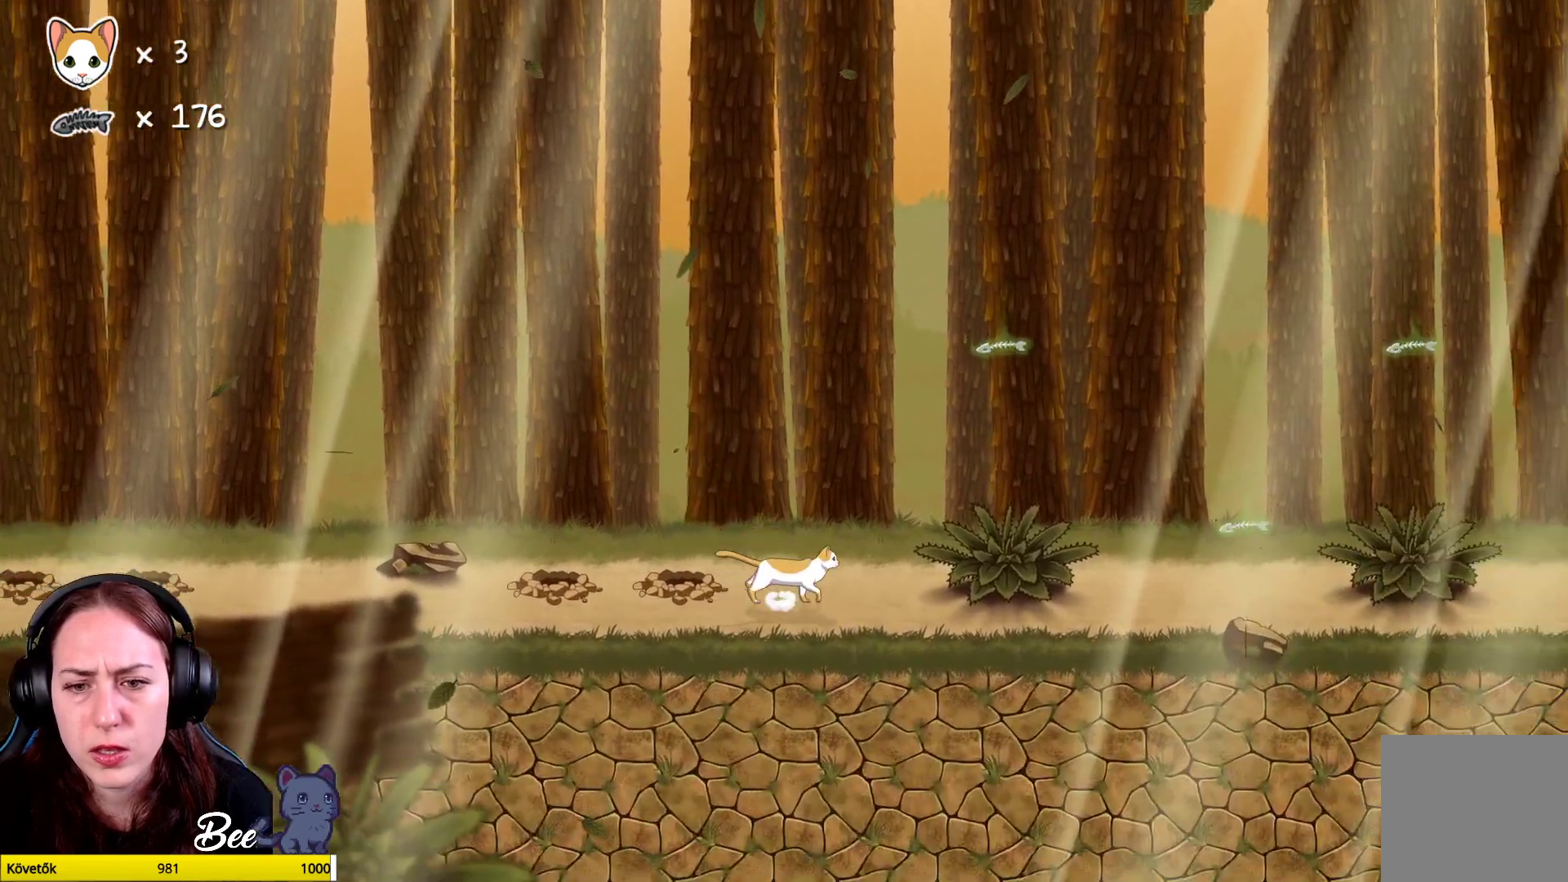
{"buttons": [], "left_stick": "center", "right_stick": "center", "events": [[33, "left_stick", "center"]]}
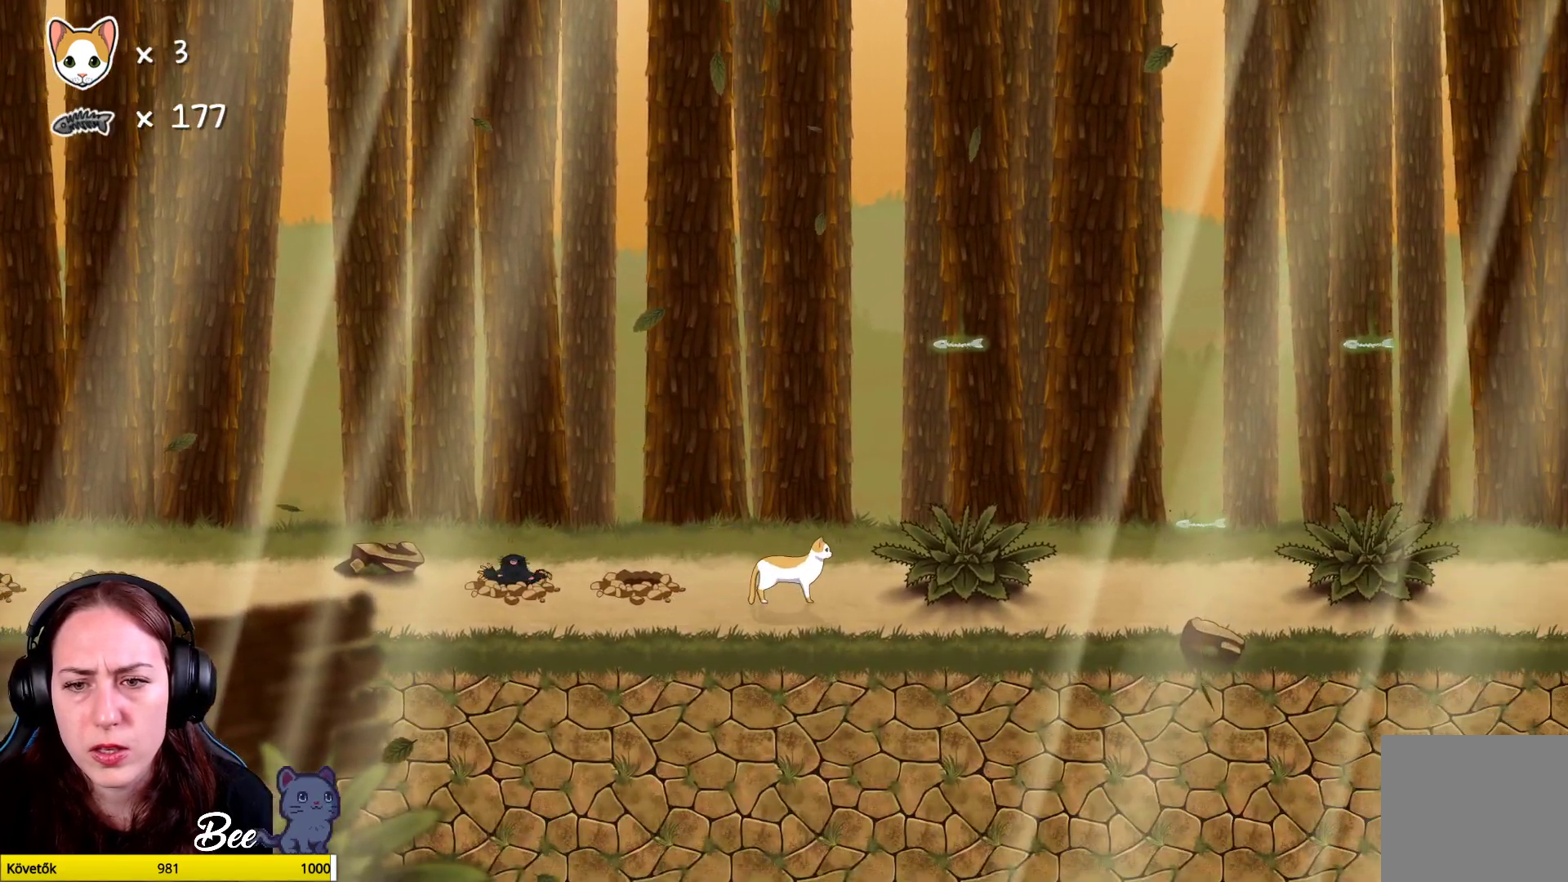
{"buttons": ["A"], "left_stick": "up", "right_stick": "center", "events": [[83, "left_stick", "up-right"], [217, "A", "down"], [467, "left_stick", "up"]]}
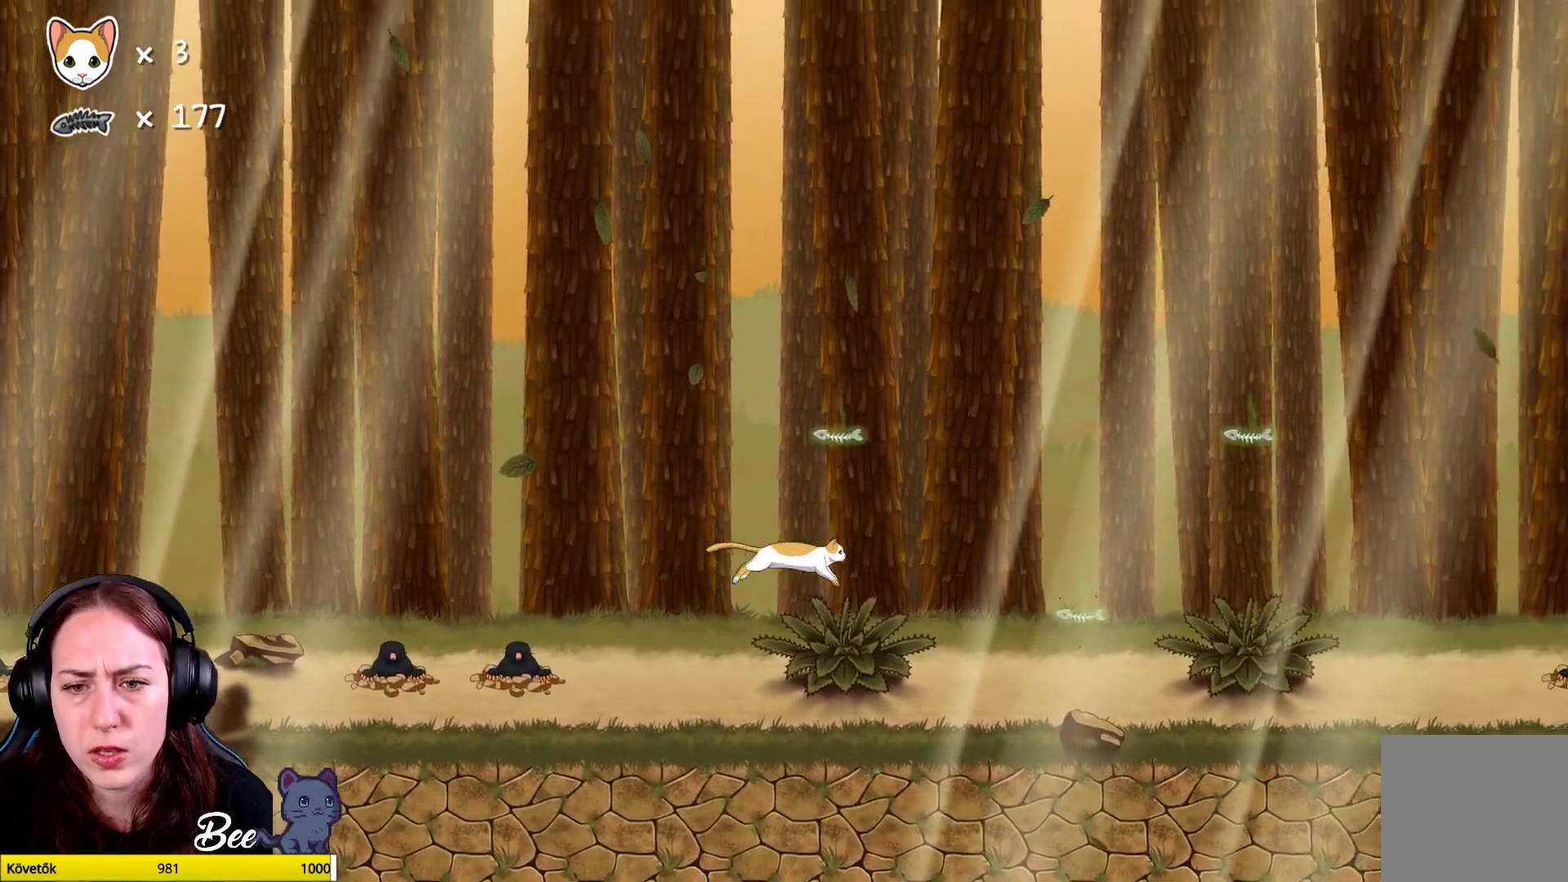
{"buttons": [], "left_stick": "up", "right_stick": "center", "events": [[117, "A", "up"], [167, "A", "down"], [317, "A", "up"]]}
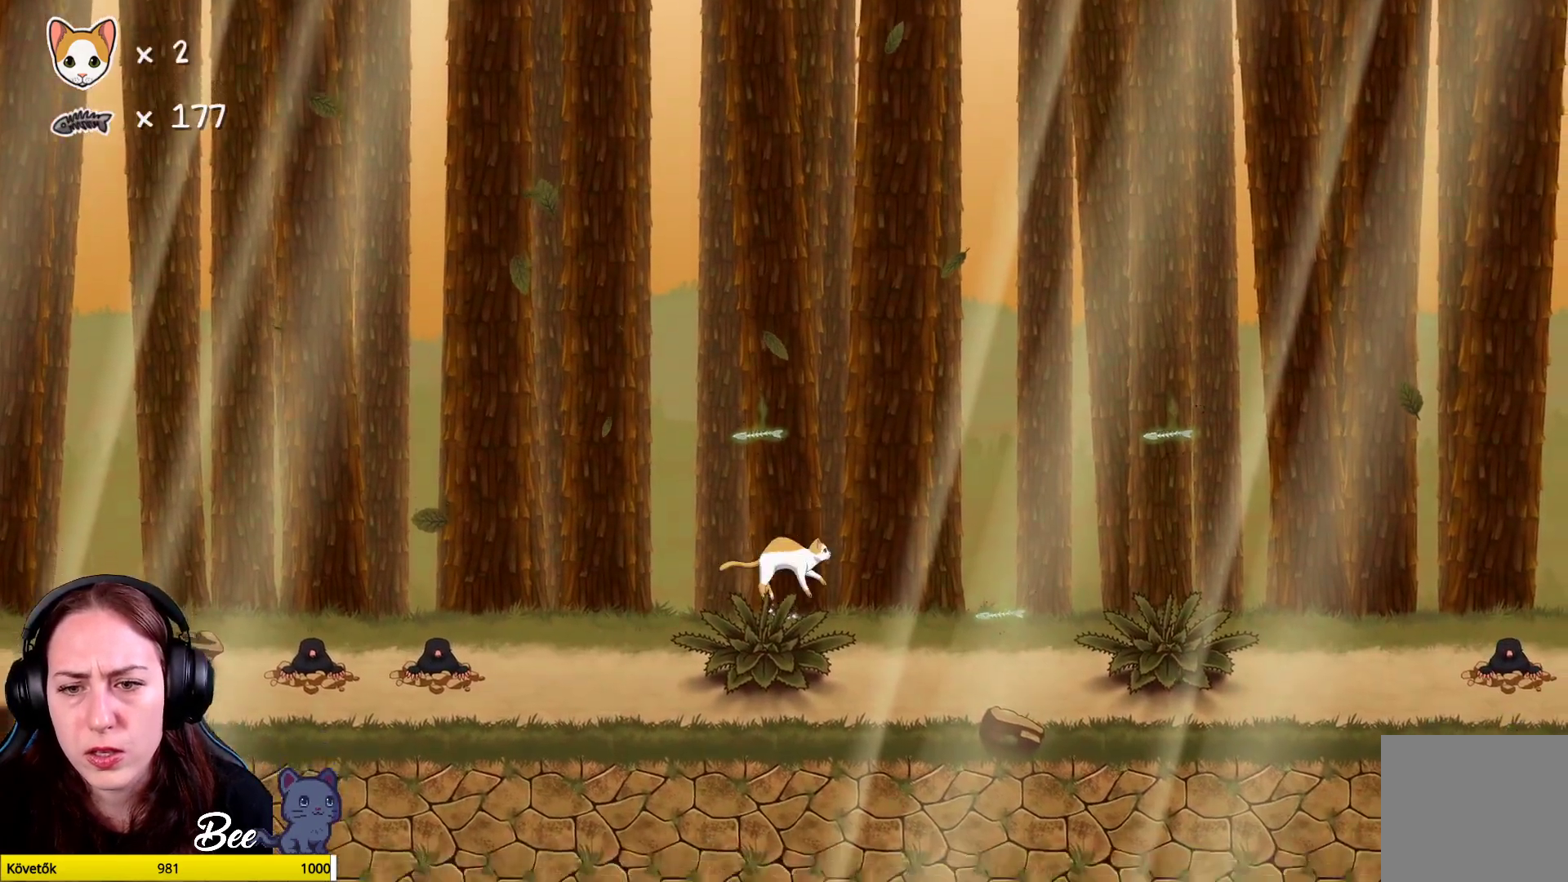
{"buttons": [], "left_stick": "up-right", "right_stick": "center", "events": [[167, "left_stick", "up-right"], [200, "A", "down"], [317, "A", "up"]]}
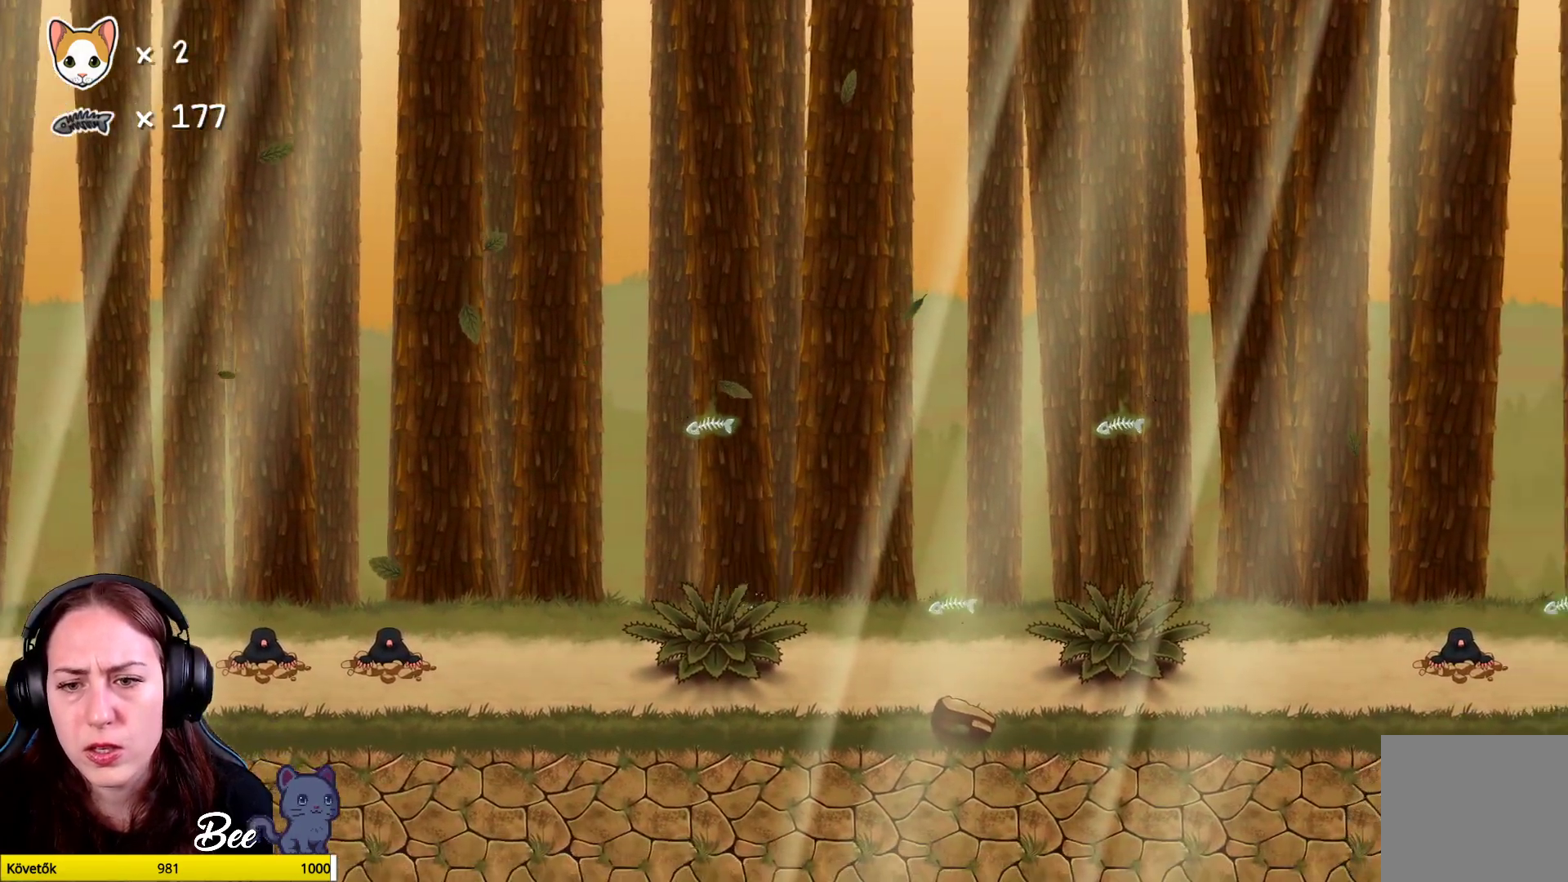
{"buttons": [], "left_stick": "center", "right_stick": "center", "events": [[483, "left_stick", "center"]]}
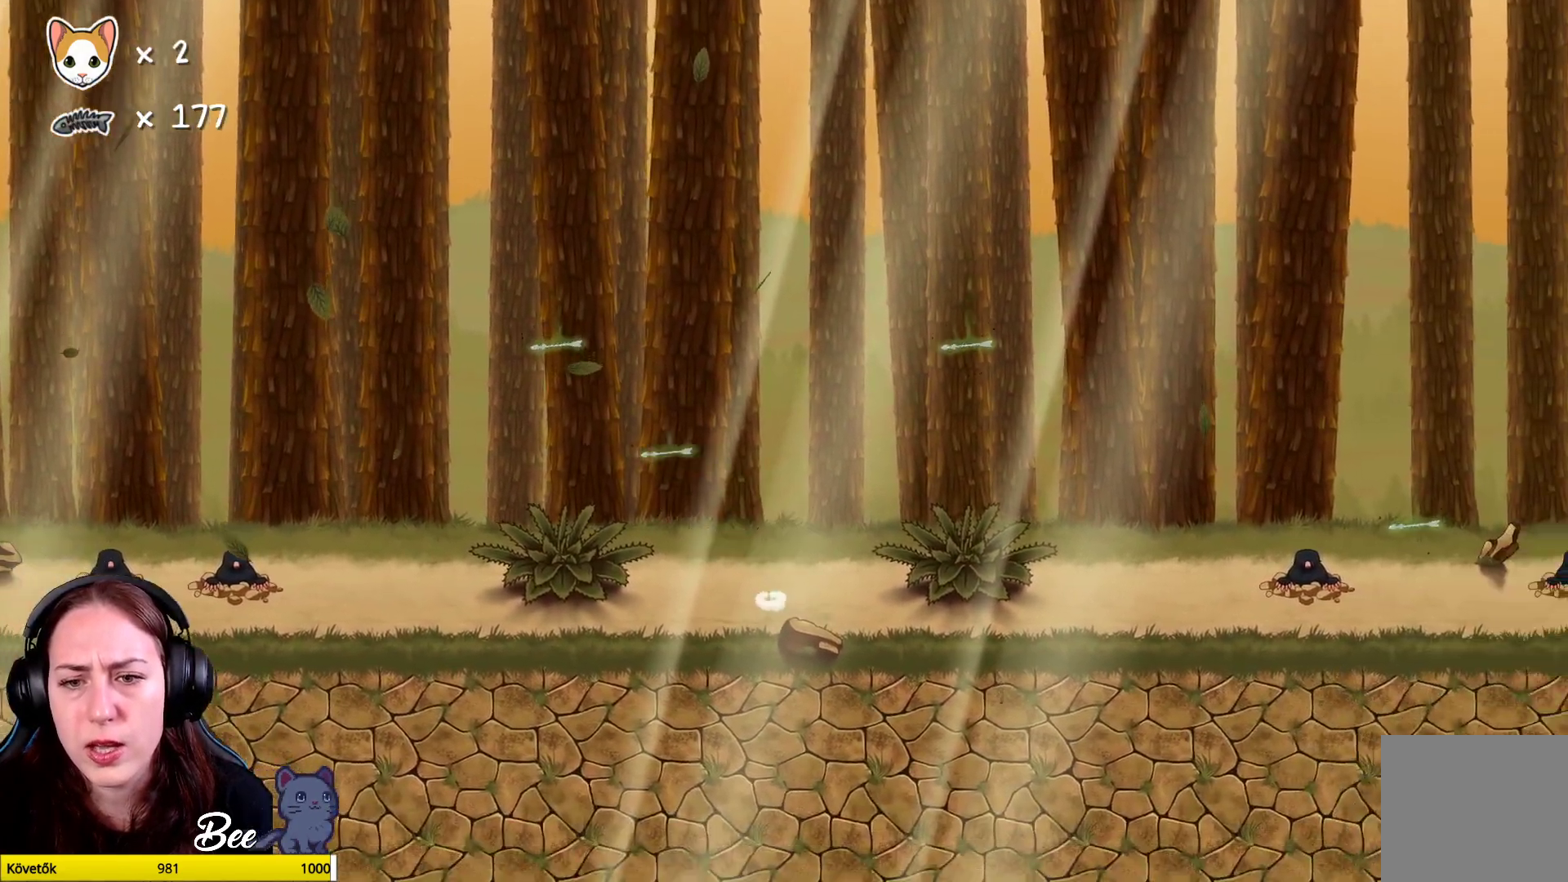
{"buttons": [], "left_stick": "center", "right_stick": "center", "events": []}
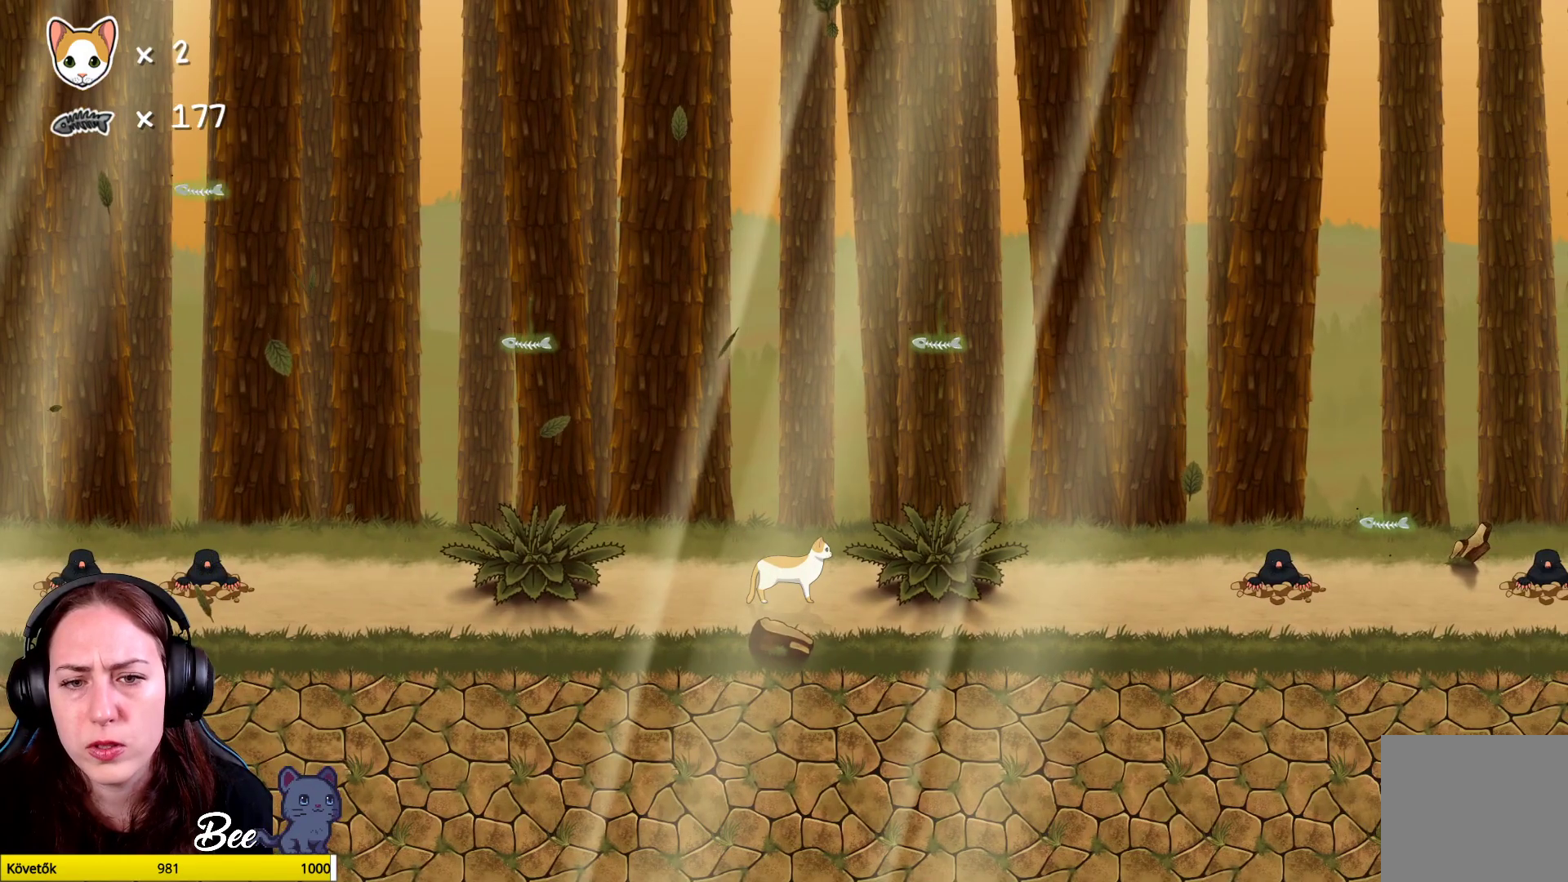
{"buttons": ["A"], "left_stick": "up-left", "right_stick": "center", "events": [[50, "left_stick", "up-left"], [217, "A", "down"], [383, "A", "up"], [433, "A", "down"]]}
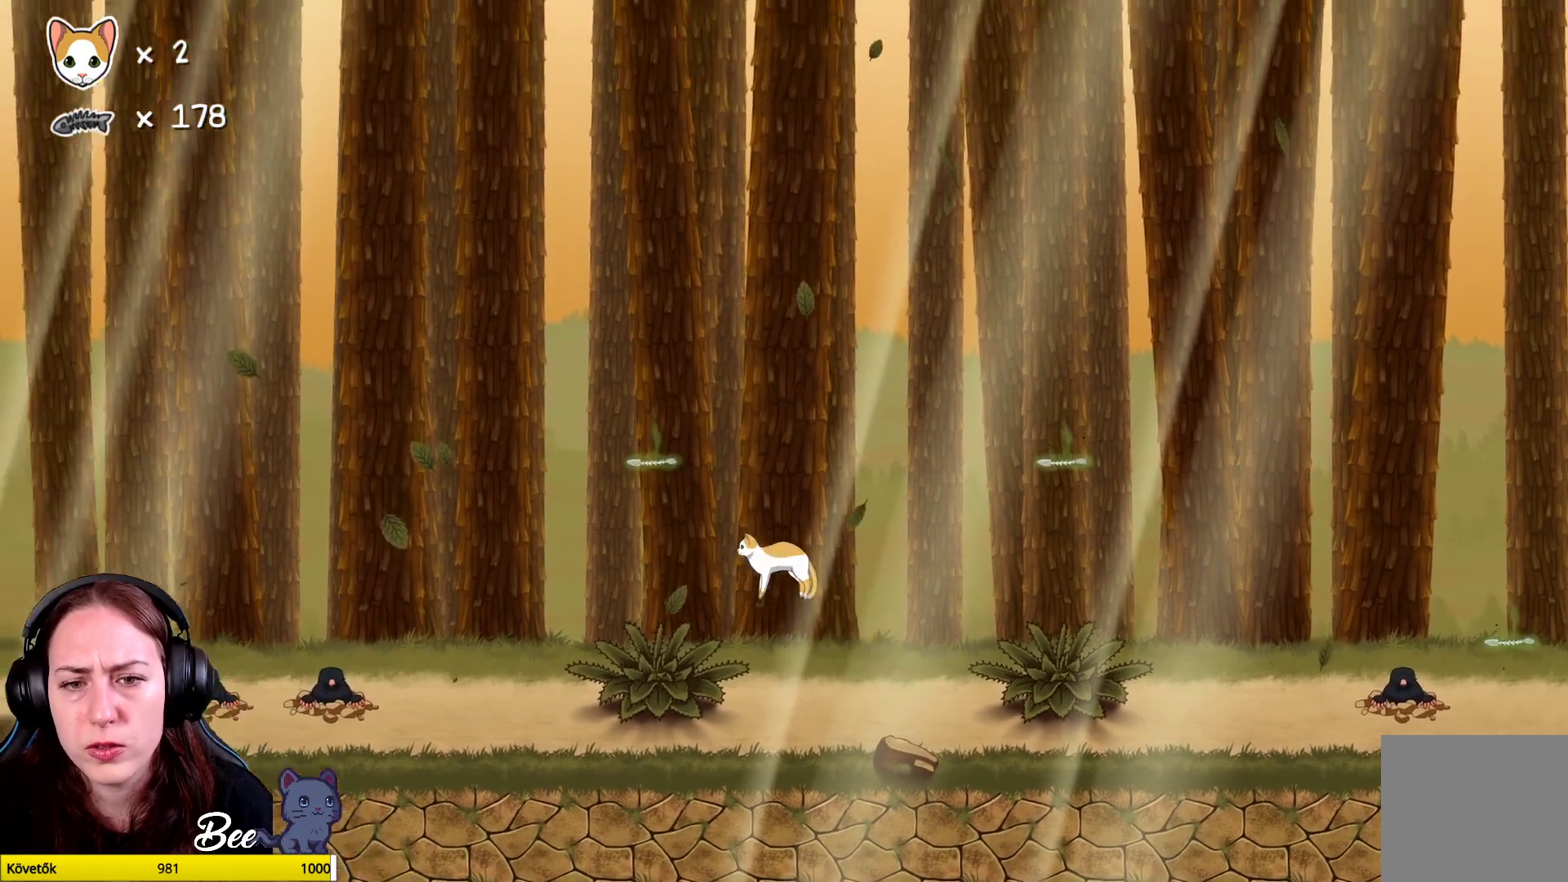
{"buttons": [], "left_stick": "up-left", "right_stick": "center", "events": [[67, "A", "up"], [133, "A", "down"], [250, "A", "up"]]}
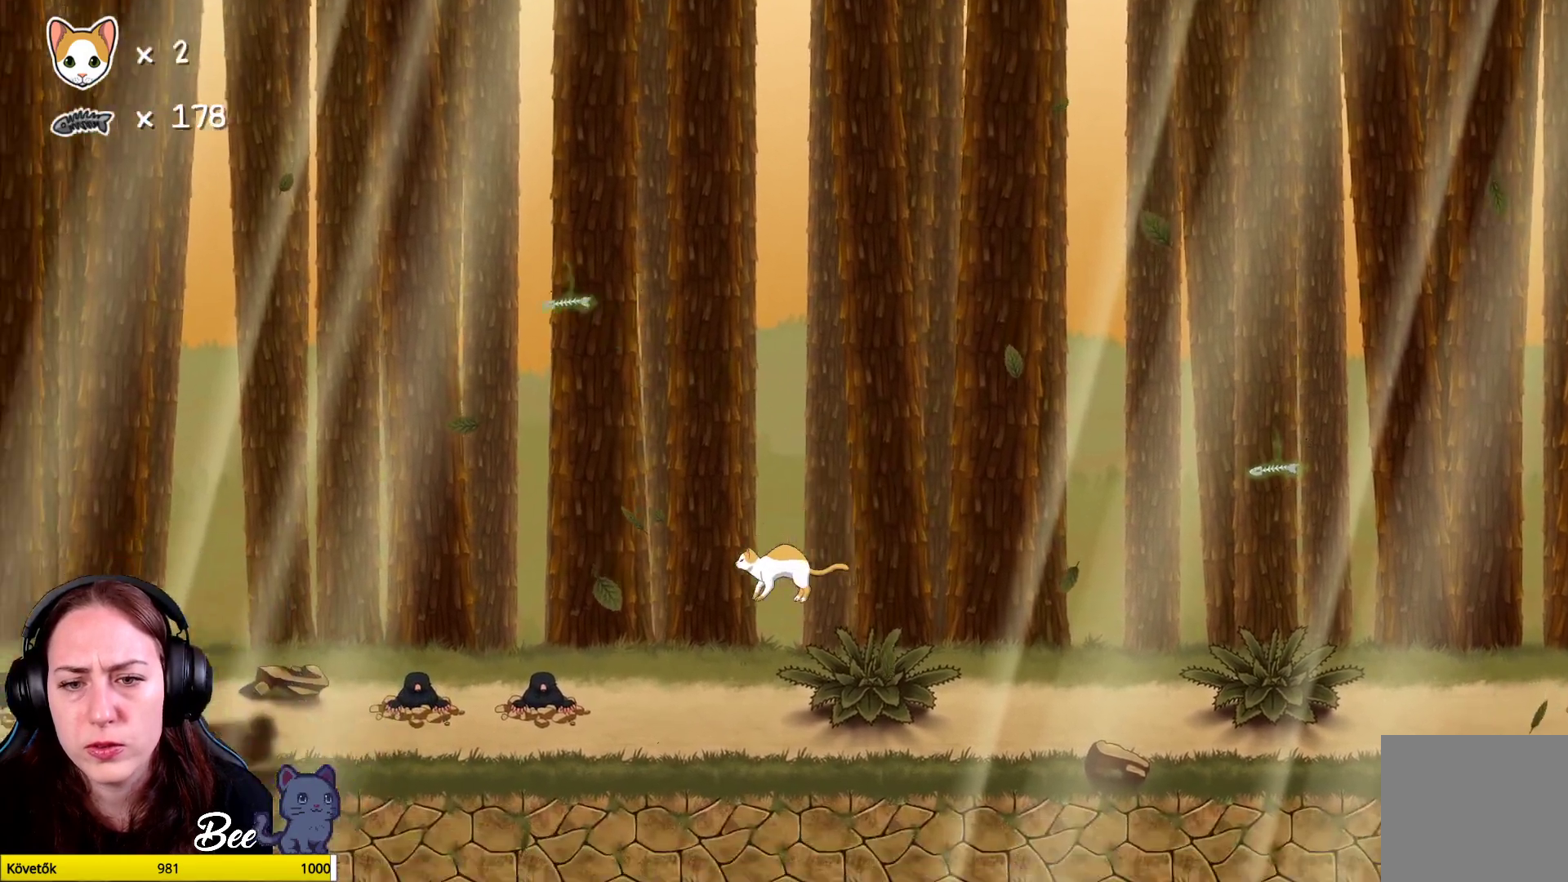
{"buttons": [], "left_stick": "center", "right_stick": "center", "events": [[333, "left_stick", "center"]]}
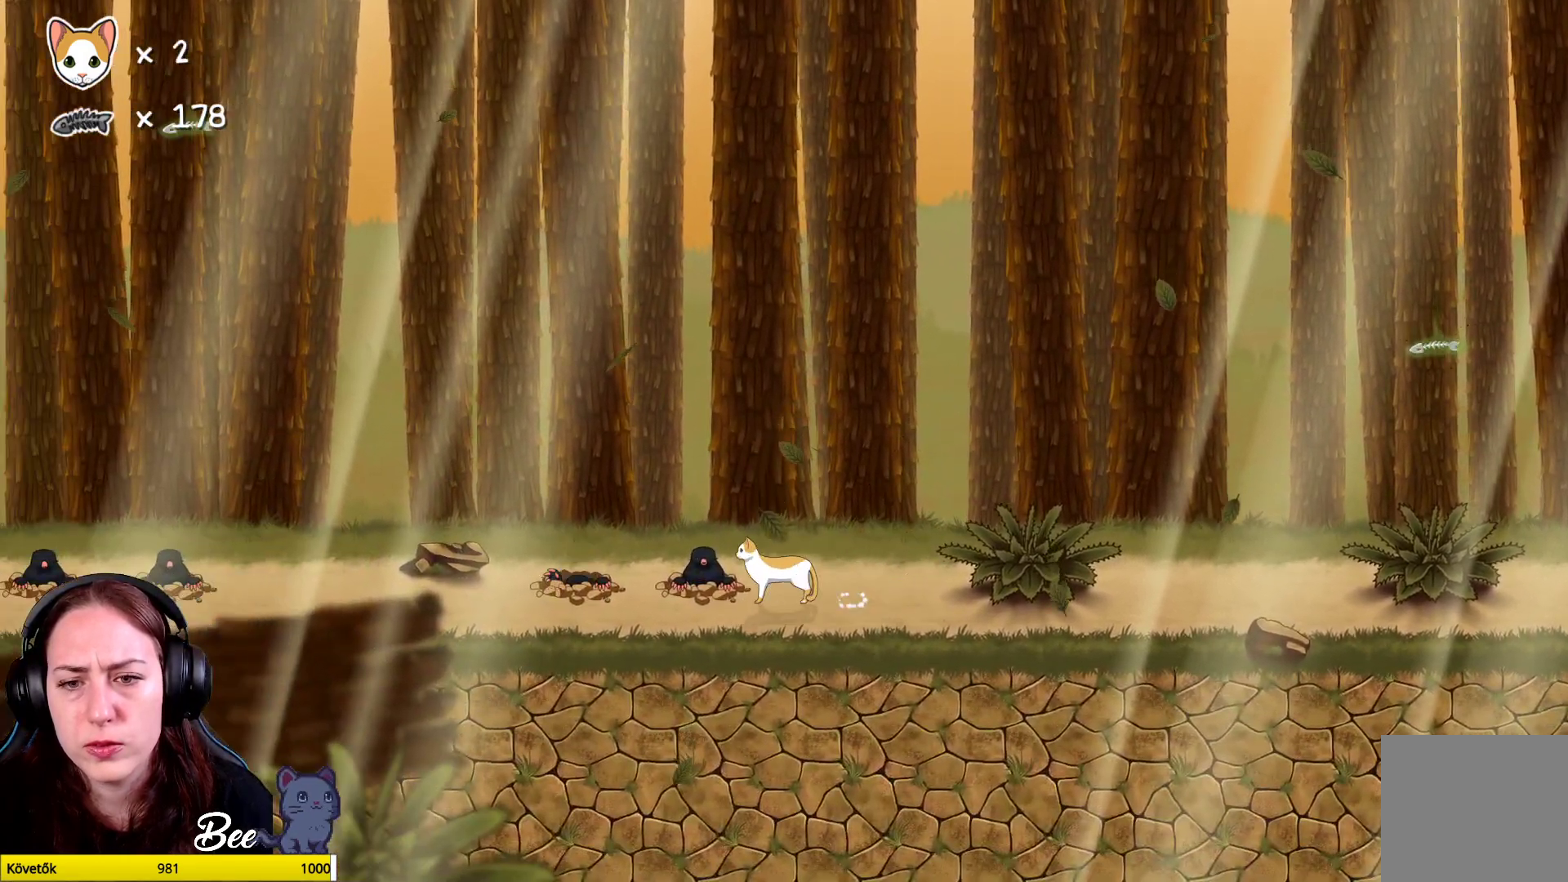
{"buttons": [], "left_stick": "up", "right_stick": "center", "events": [[100, "left_stick", "up-right"], [317, "A", "down"], [417, "left_stick", "up"], [467, "A", "up"]]}
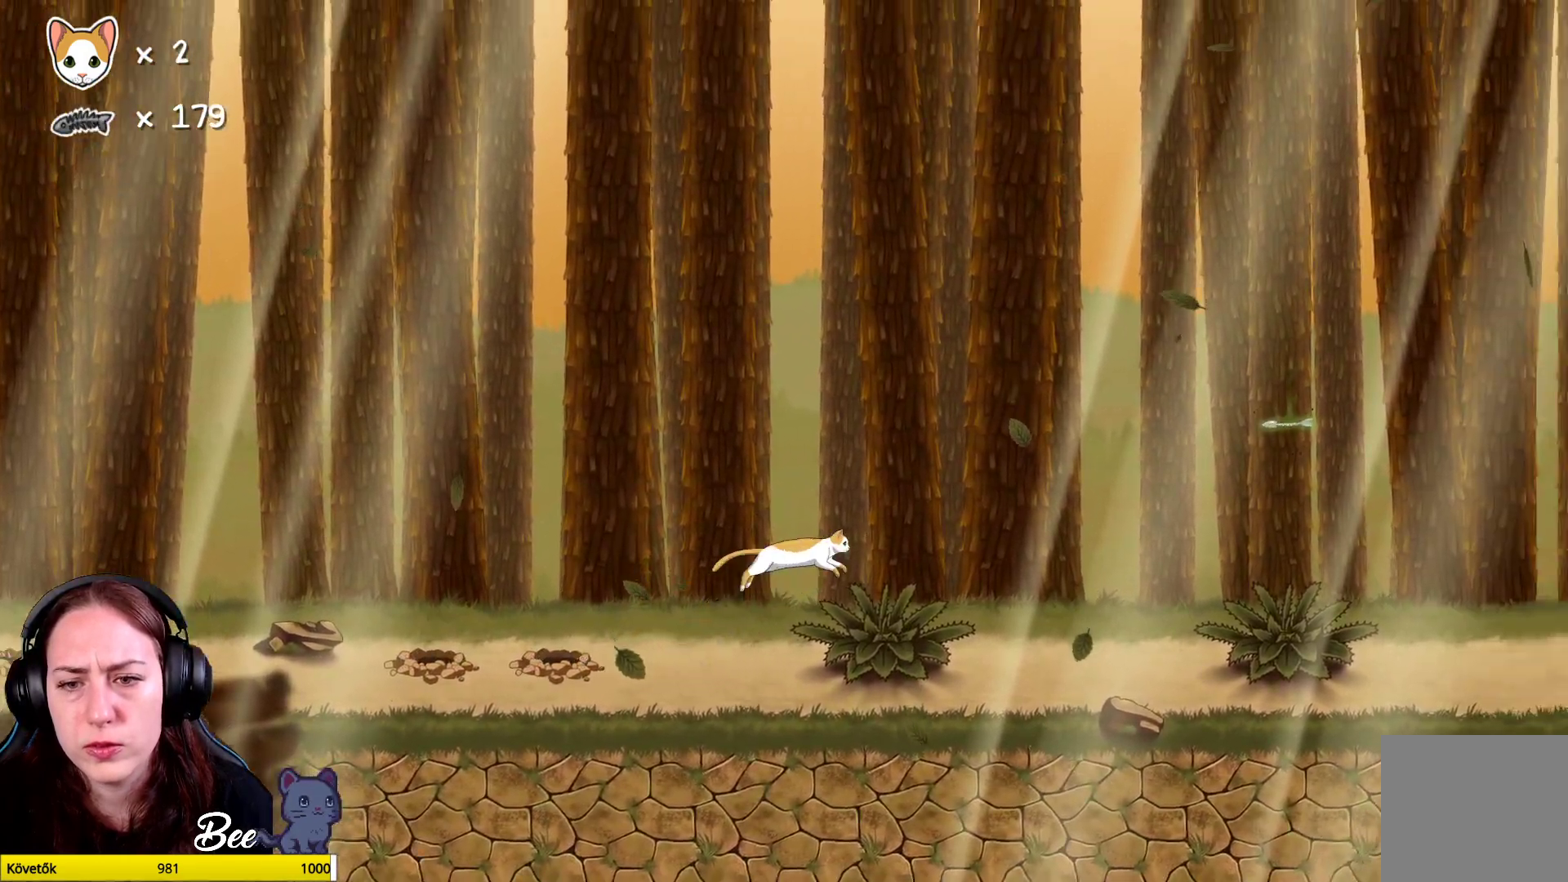
{"buttons": [], "left_stick": "right", "right_stick": "center", "events": [[17, "A", "down"], [150, "A", "up"], [250, "left_stick", "up-right"], [500, "left_stick", "right"]]}
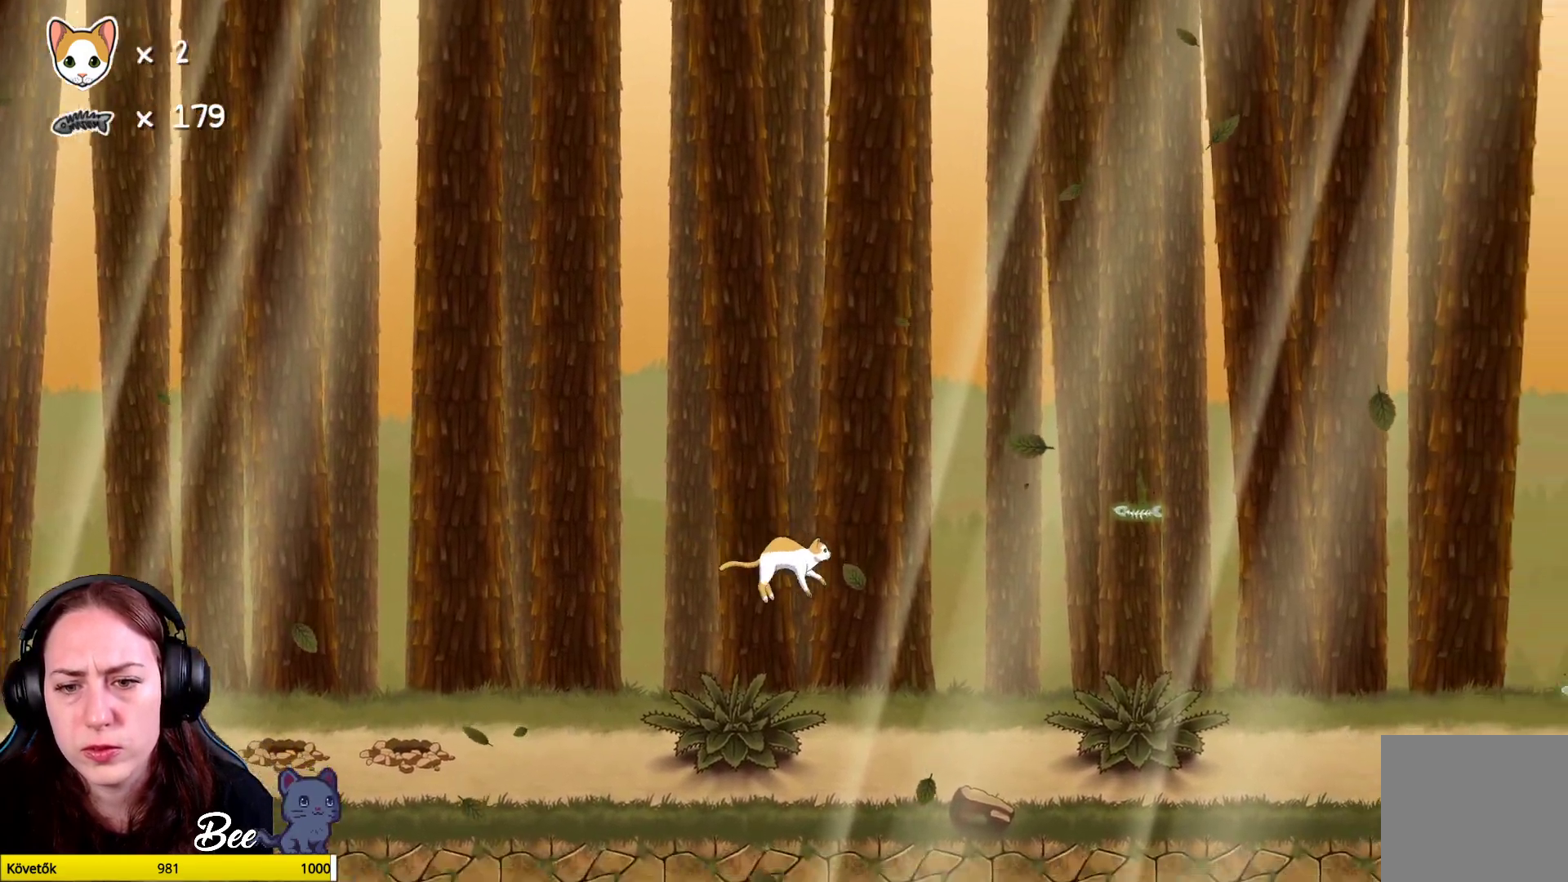
{"buttons": [], "left_stick": "center", "right_stick": "center", "events": [[267, "left_stick", "center"]]}
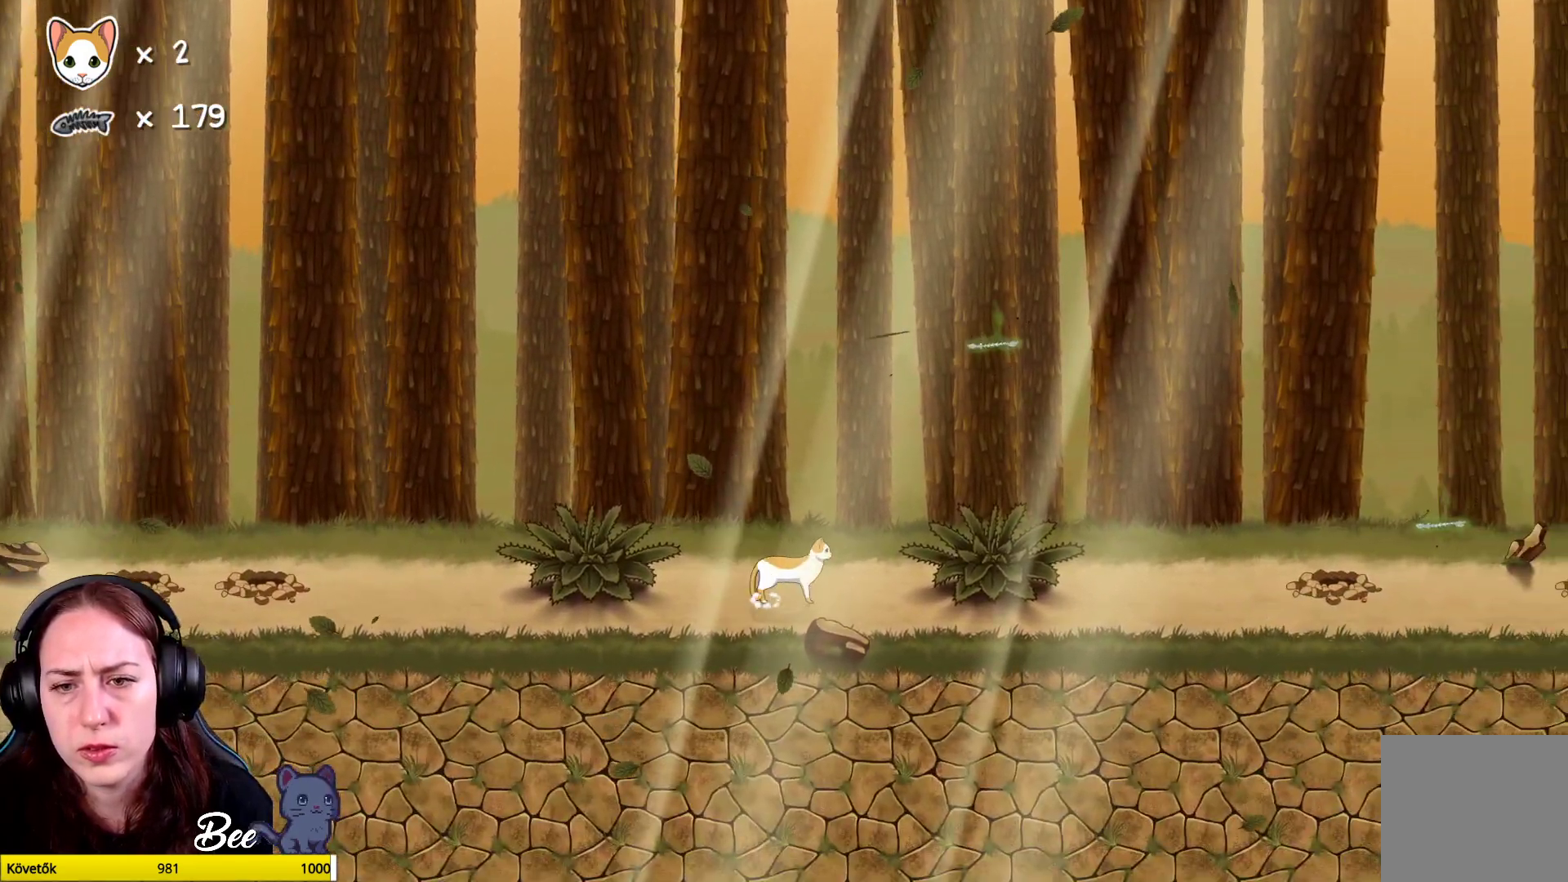
{"buttons": [], "left_stick": "up-right", "right_stick": "center", "events": [[233, "left_stick", "up-right"], [383, "A", "down"], [500, "A", "up"]]}
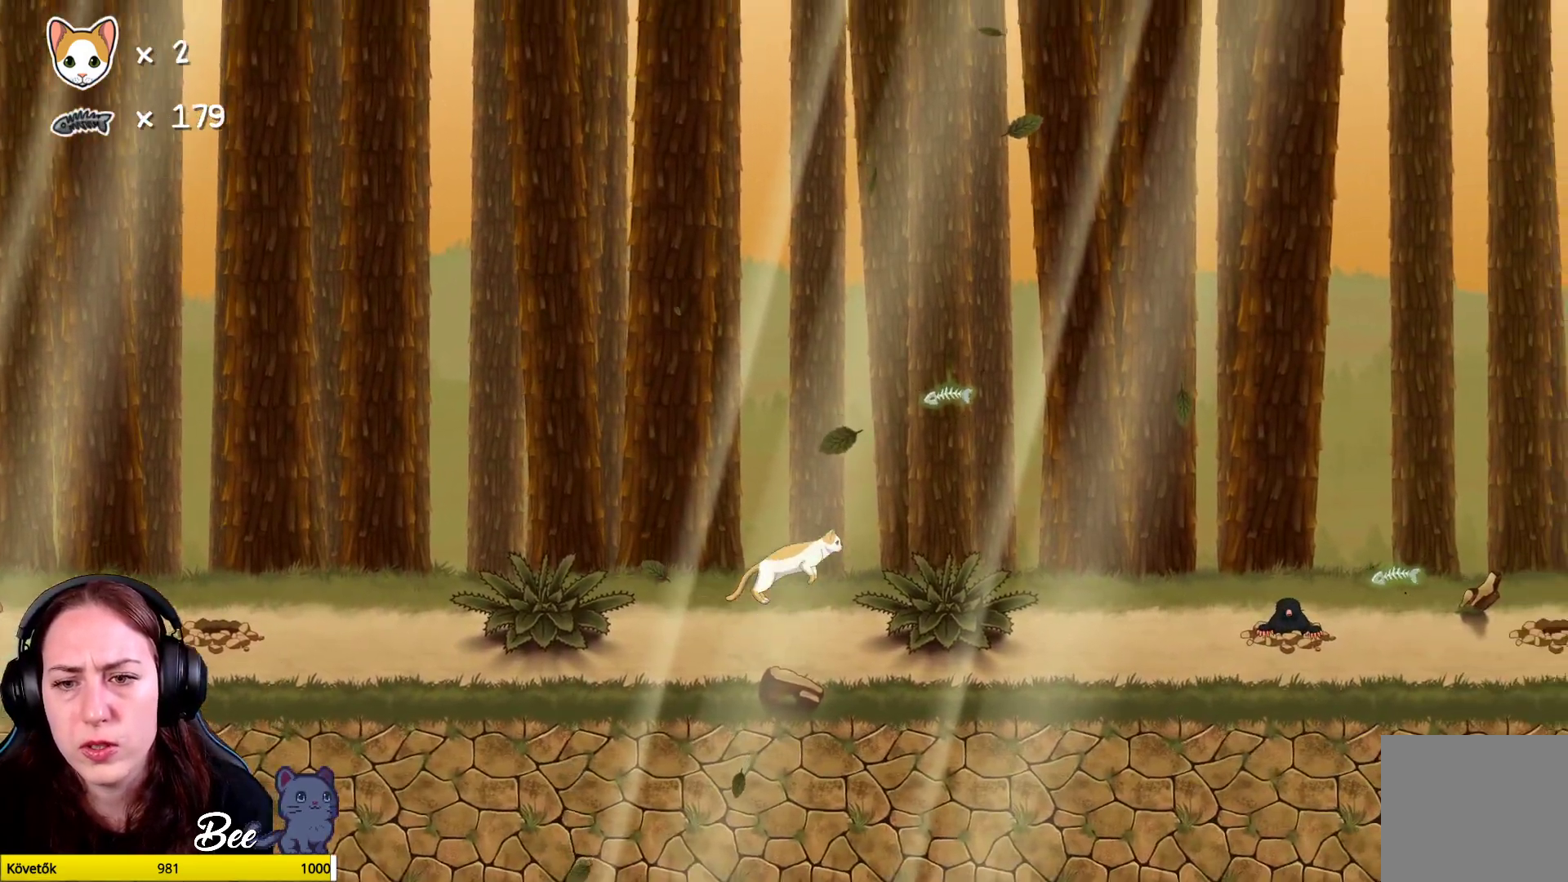
{"buttons": [], "left_stick": "up-right", "right_stick": "center", "events": [[67, "A", "down"], [200, "A", "up"], [367, "A", "down"], [500, "A", "up"]]}
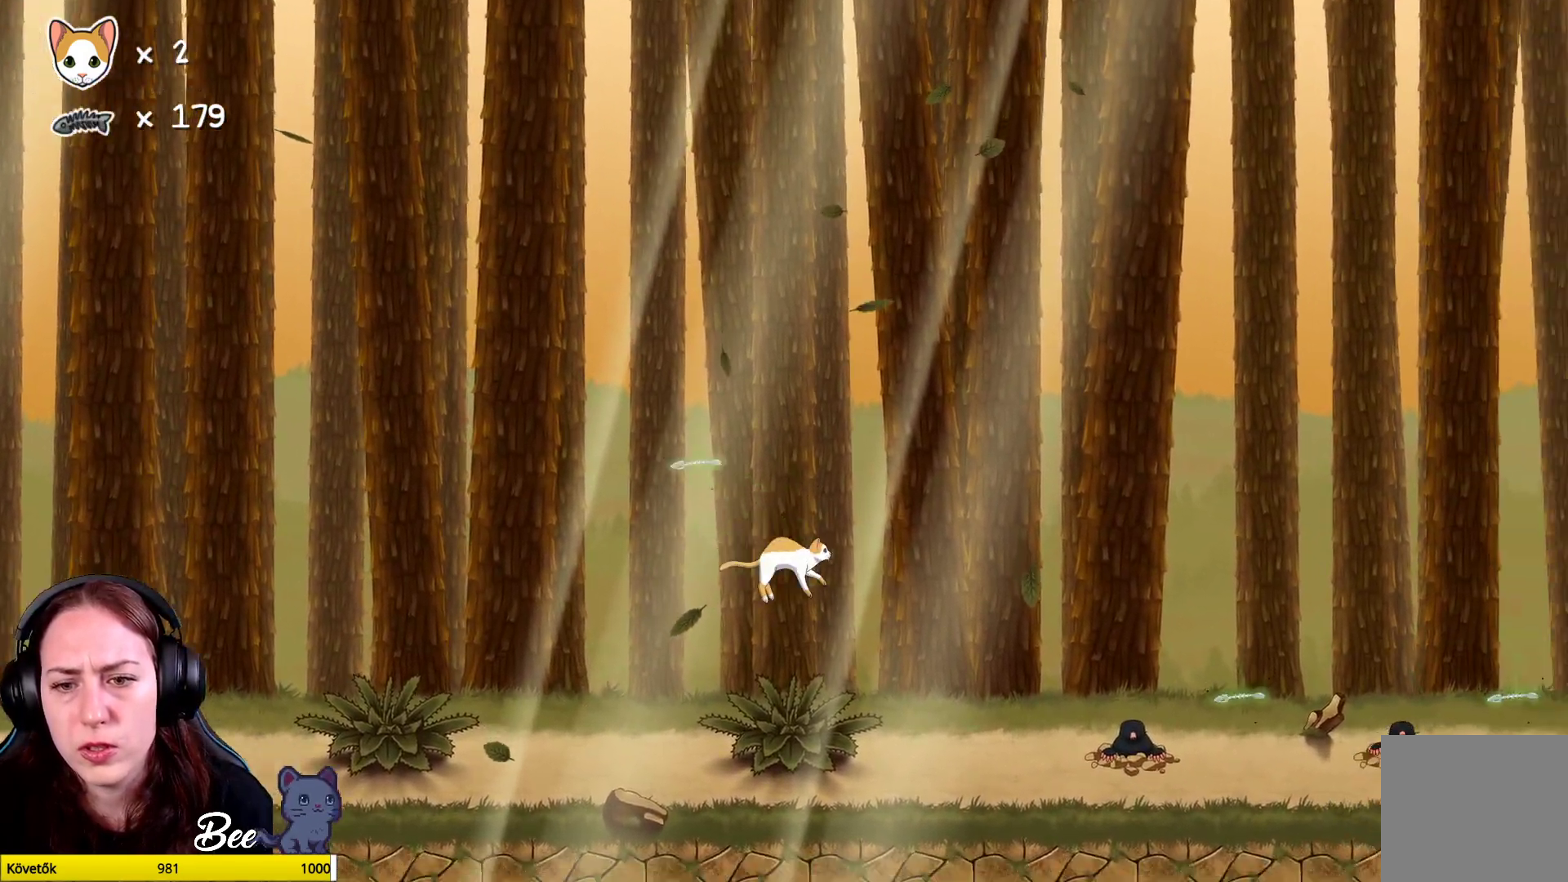
{"buttons": [], "left_stick": "up-right", "right_stick": "center", "events": []}
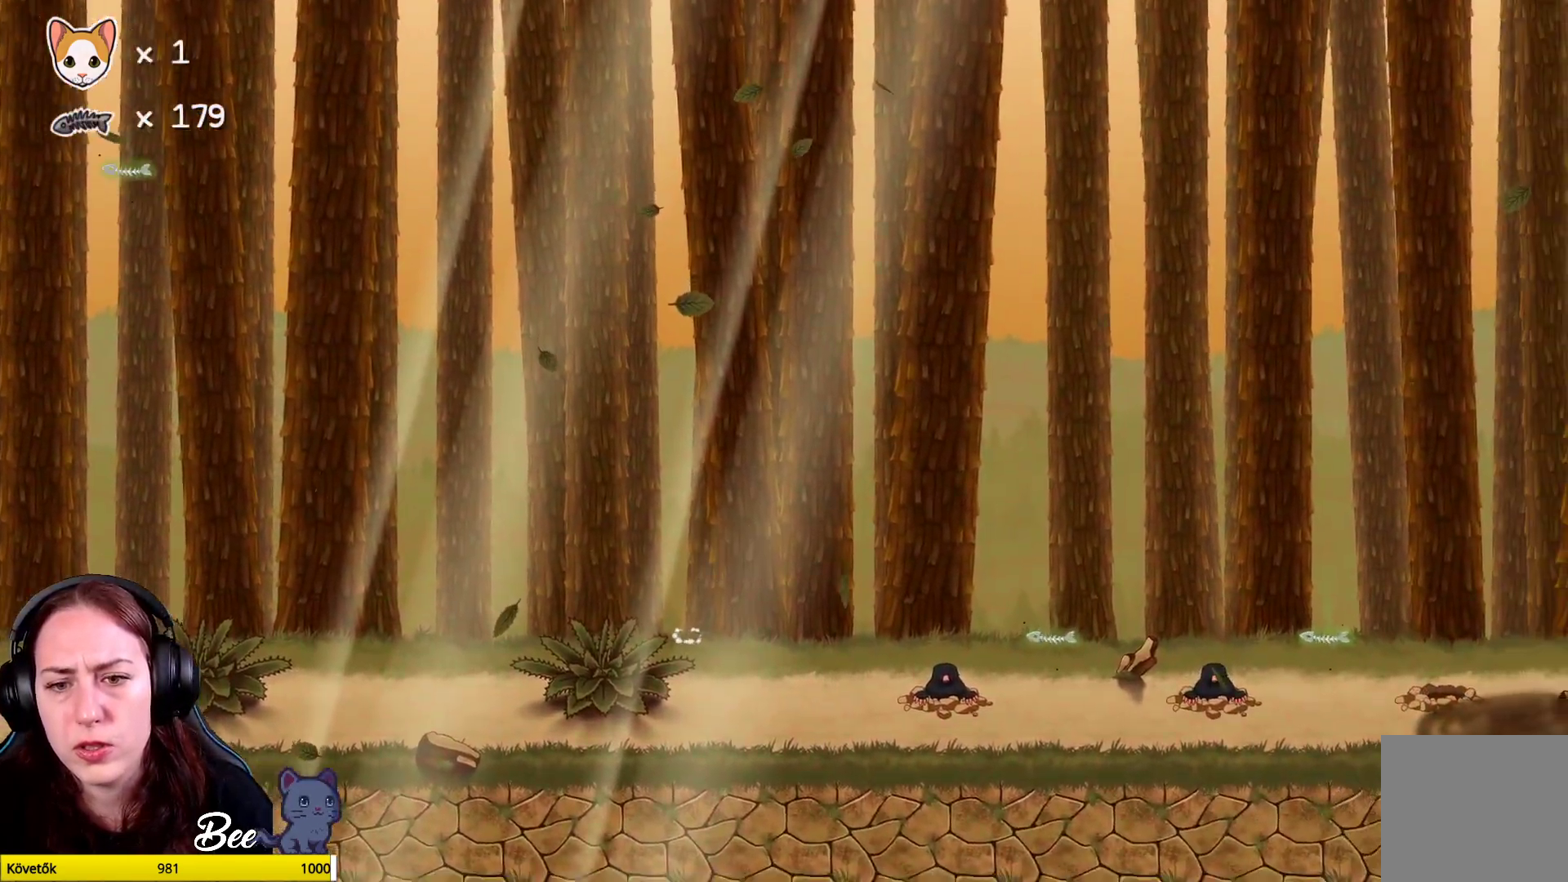
{"buttons": [], "left_stick": "center", "right_stick": "center", "events": [[117, "left_stick", "center"]]}
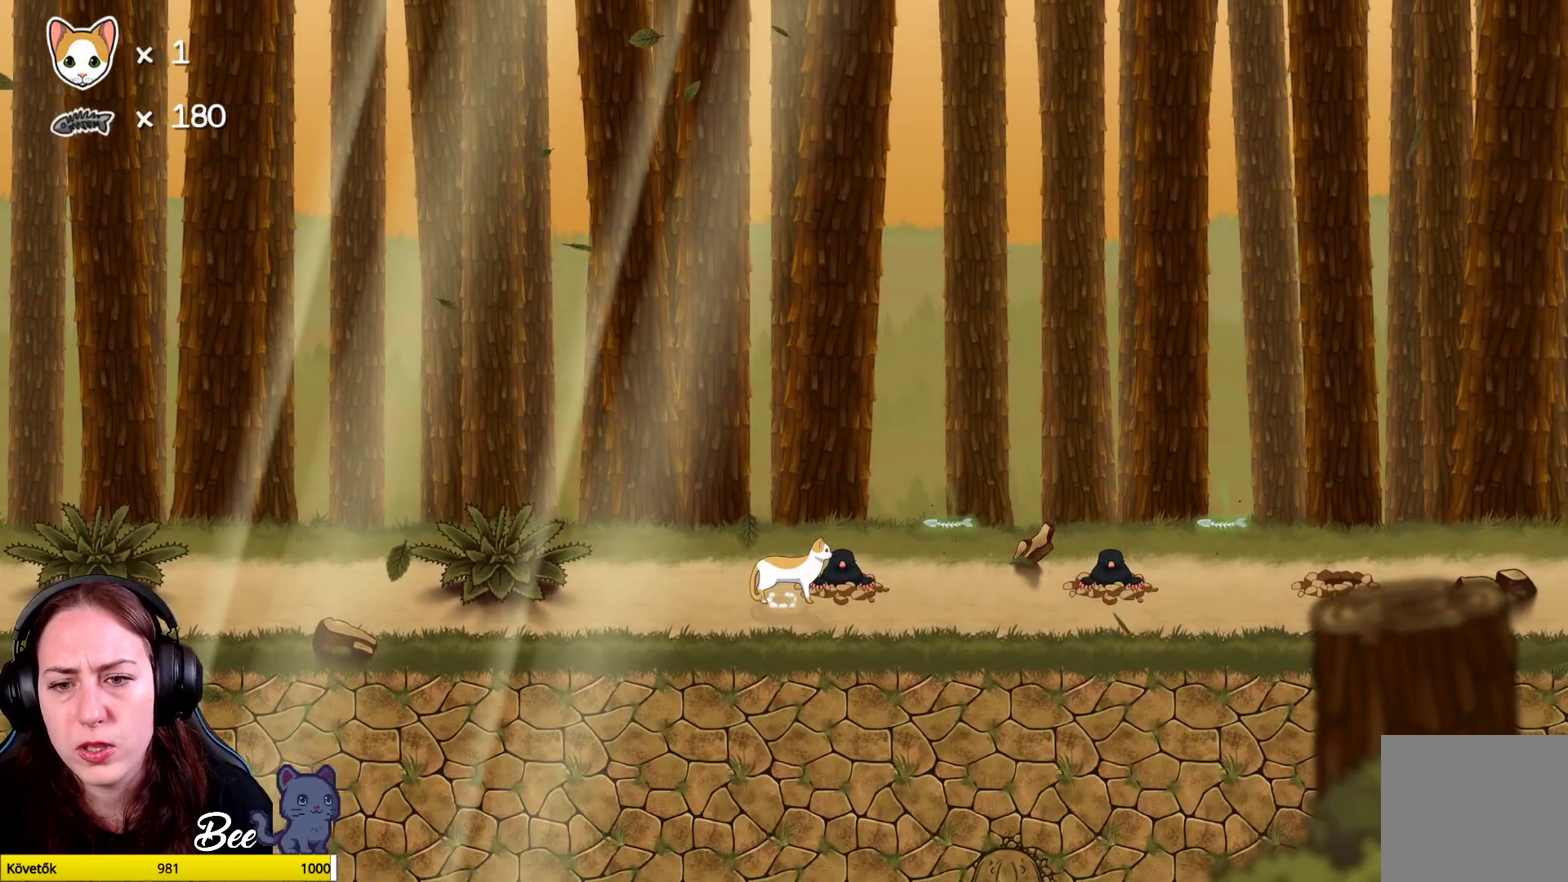
{"buttons": [], "left_stick": "right", "right_stick": "center", "events": [[117, "A", "down"], [150, "left_stick", "up-right"], [267, "A", "up"], [333, "A", "down"], [400, "A", "up"], [467, "left_stick", "right"]]}
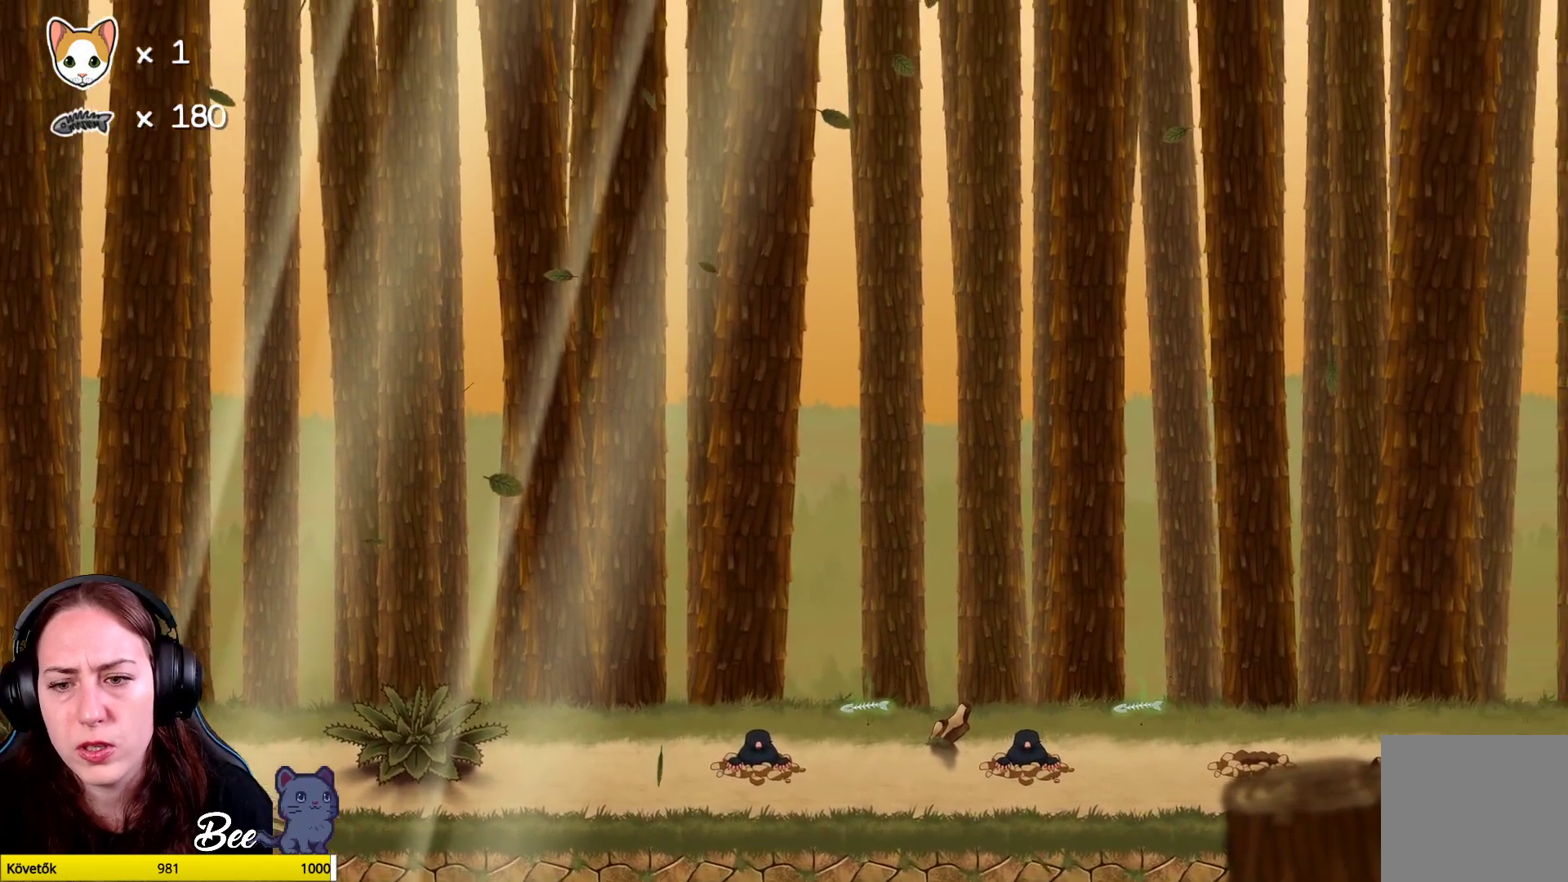
{"buttons": [], "left_stick": "center", "right_stick": "center", "events": [[100, "left_stick", "center"]]}
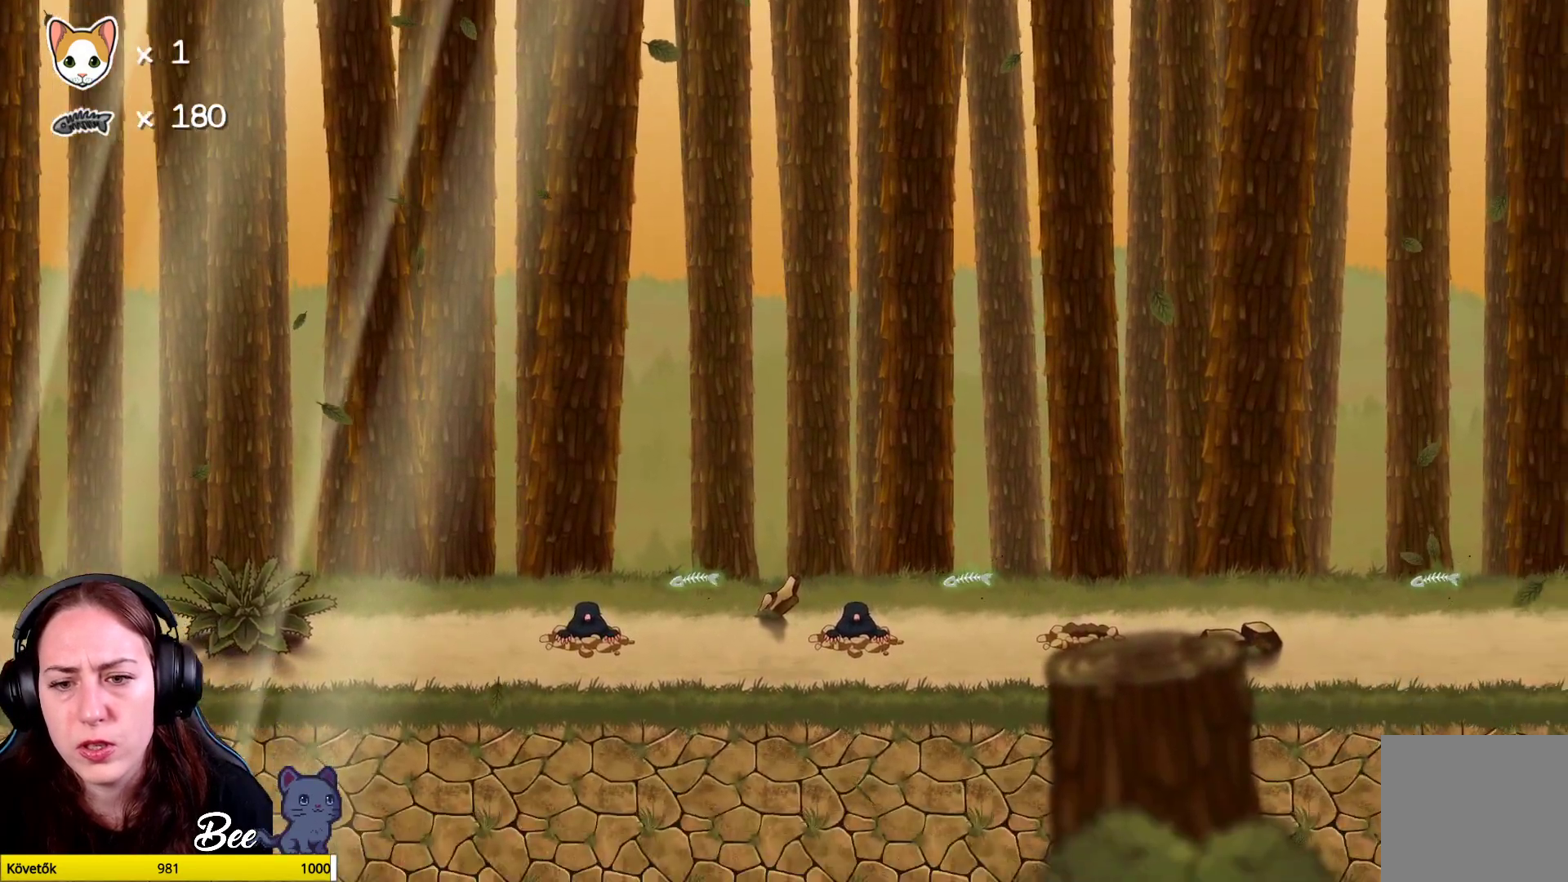
{"buttons": [], "left_stick": "center", "right_stick": "center", "events": [[200, "left_stick", "left"], [333, "left_stick", "center"]]}
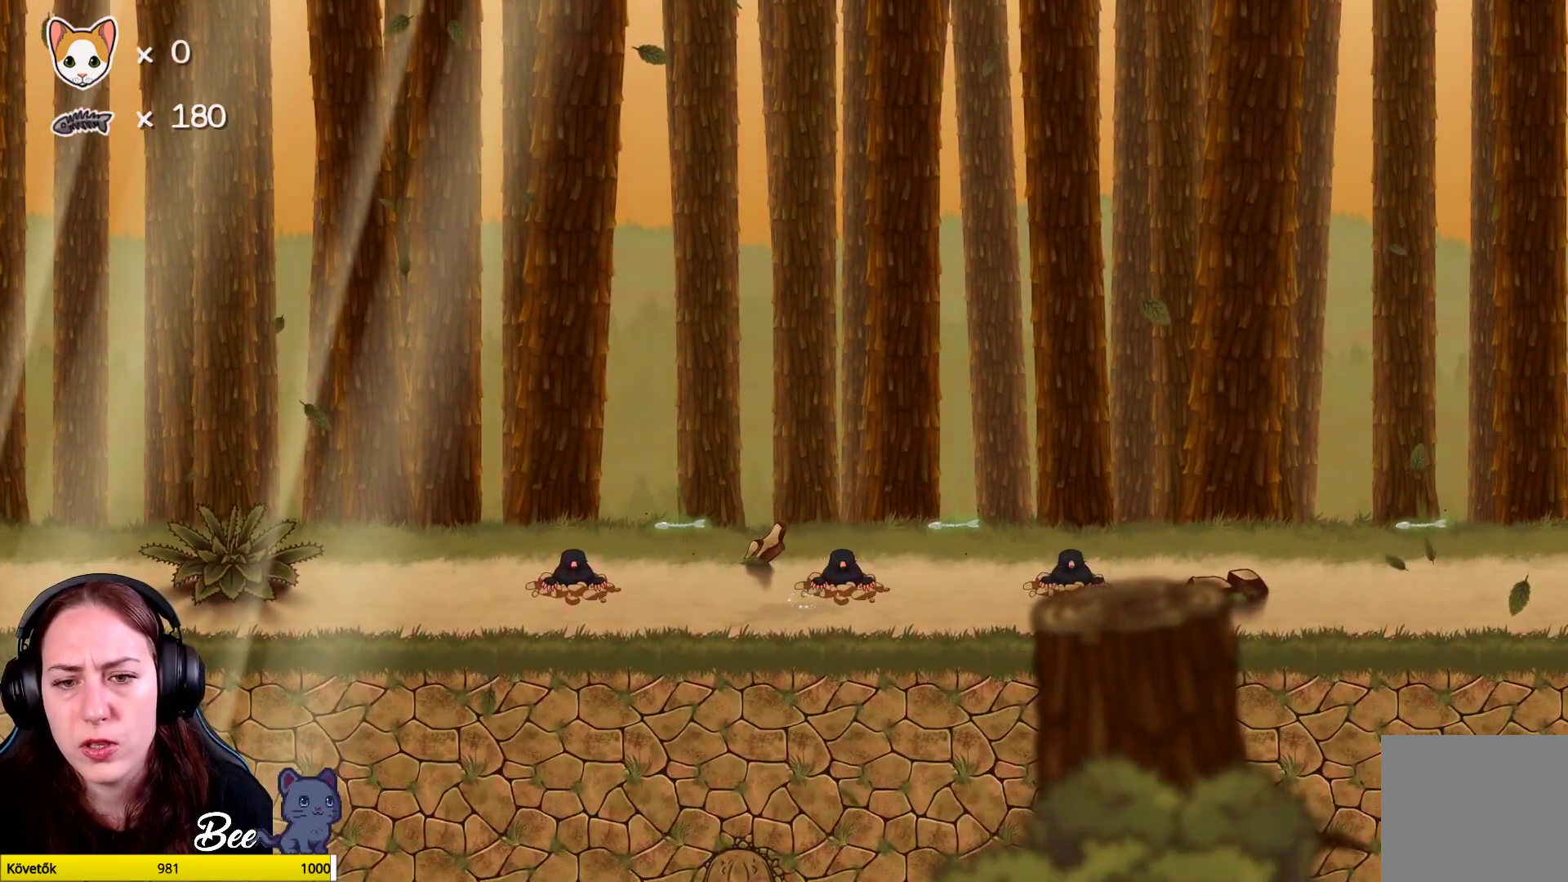
{"buttons": [], "left_stick": "center", "right_stick": "center", "events": [[83, "left_stick", "left"], [417, "left_stick", "center"]]}